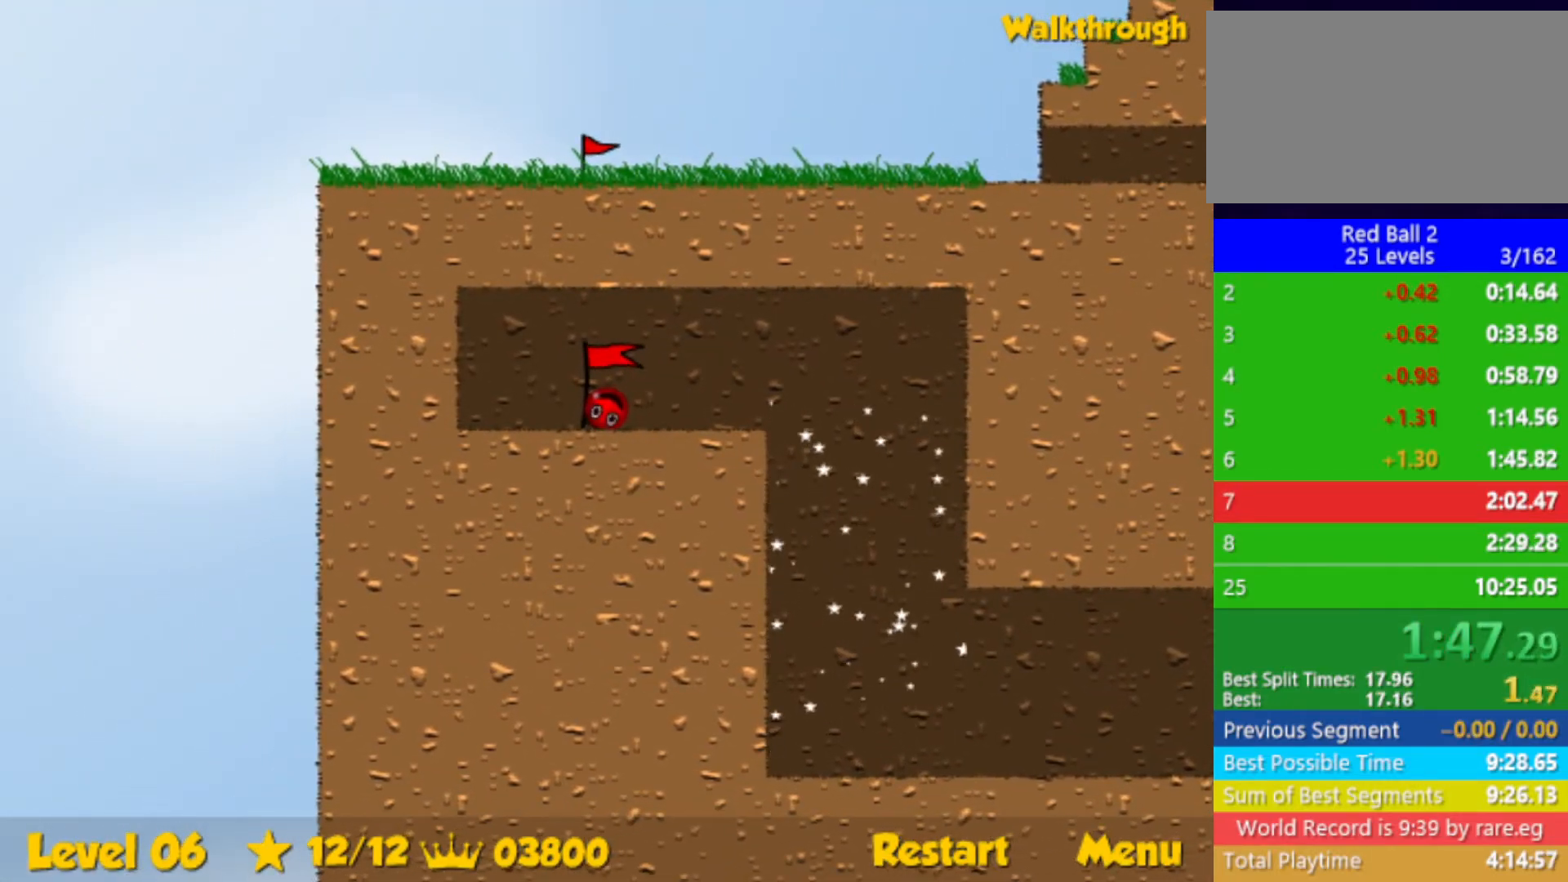
Gameplay with keyboard; each line is a JSON object with the keys held at the frame after it. "events" lists presses ("down") and releases ("up") of "down", "left", "p", "r", "right" and "up" between this image and that frame as [ms after this image, input, new state], when the widget could be followed in between. No other keys are recorded. Mouse input is not recorded.
{"keys": ["right"], "events": []}
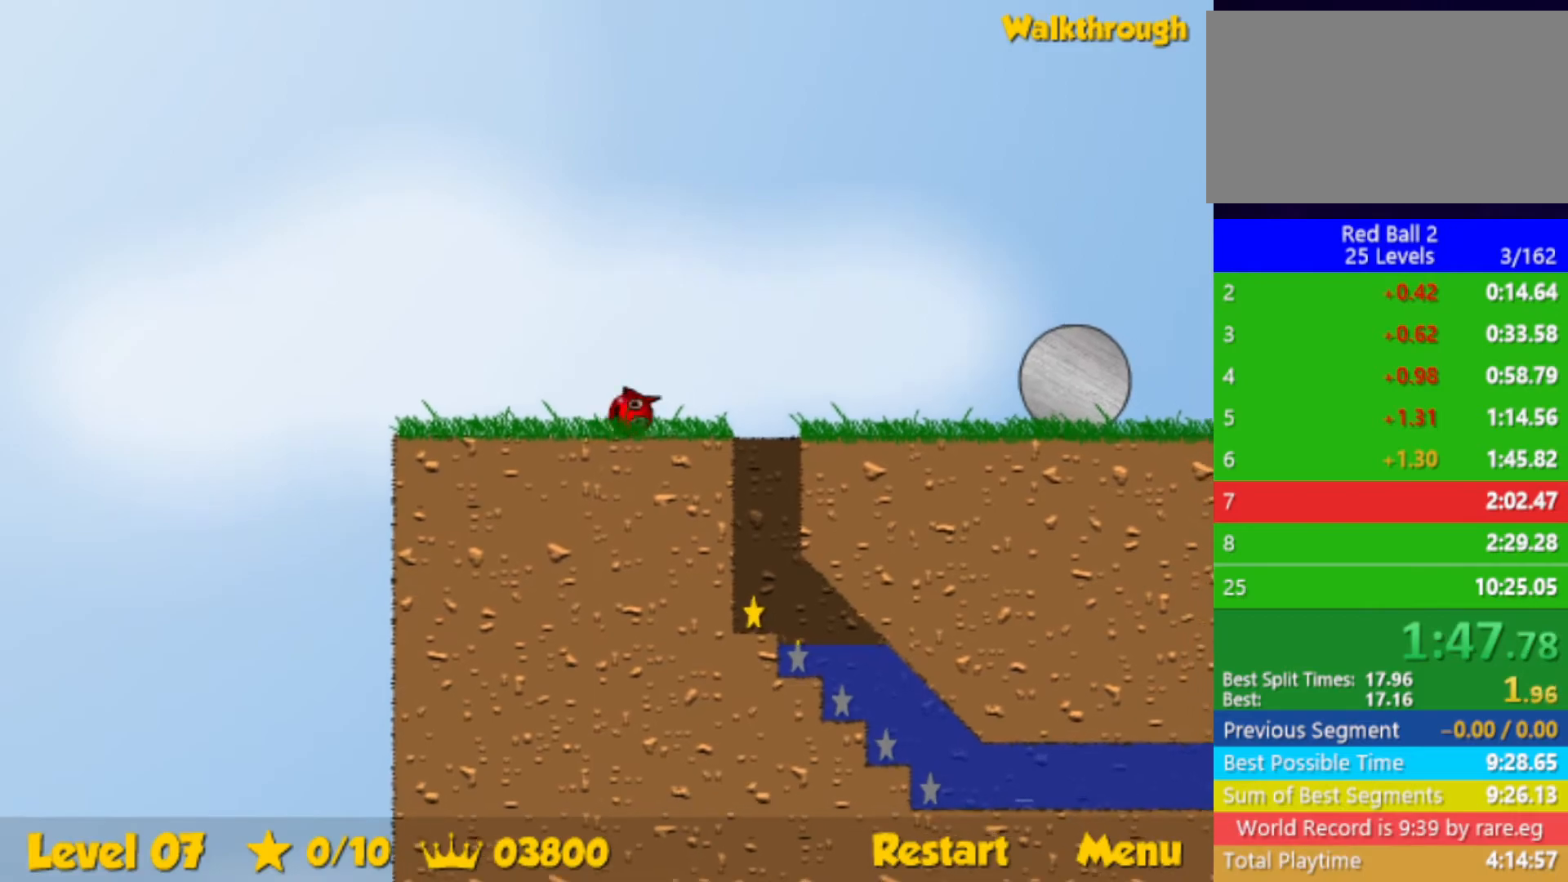
{"keys": [], "events": [[134, "left", "down"], [134, "right", "up"], [500, "left", "up"]]}
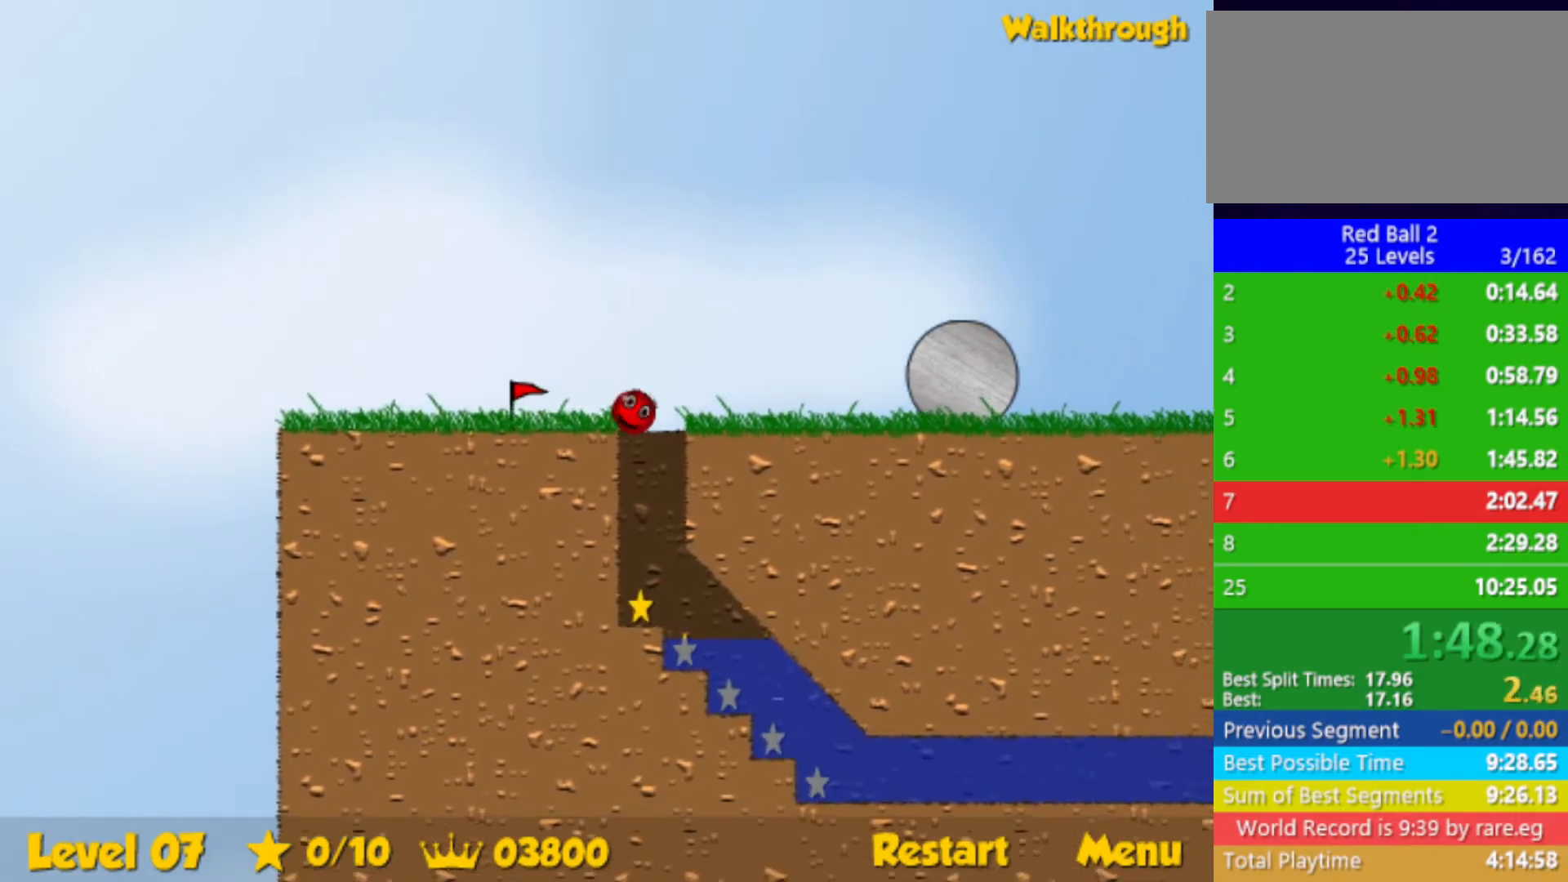
{"keys": ["down", "right"], "events": [[50, "left", "down"], [200, "left", "up"], [367, "right", "down"], [417, "down", "down"]]}
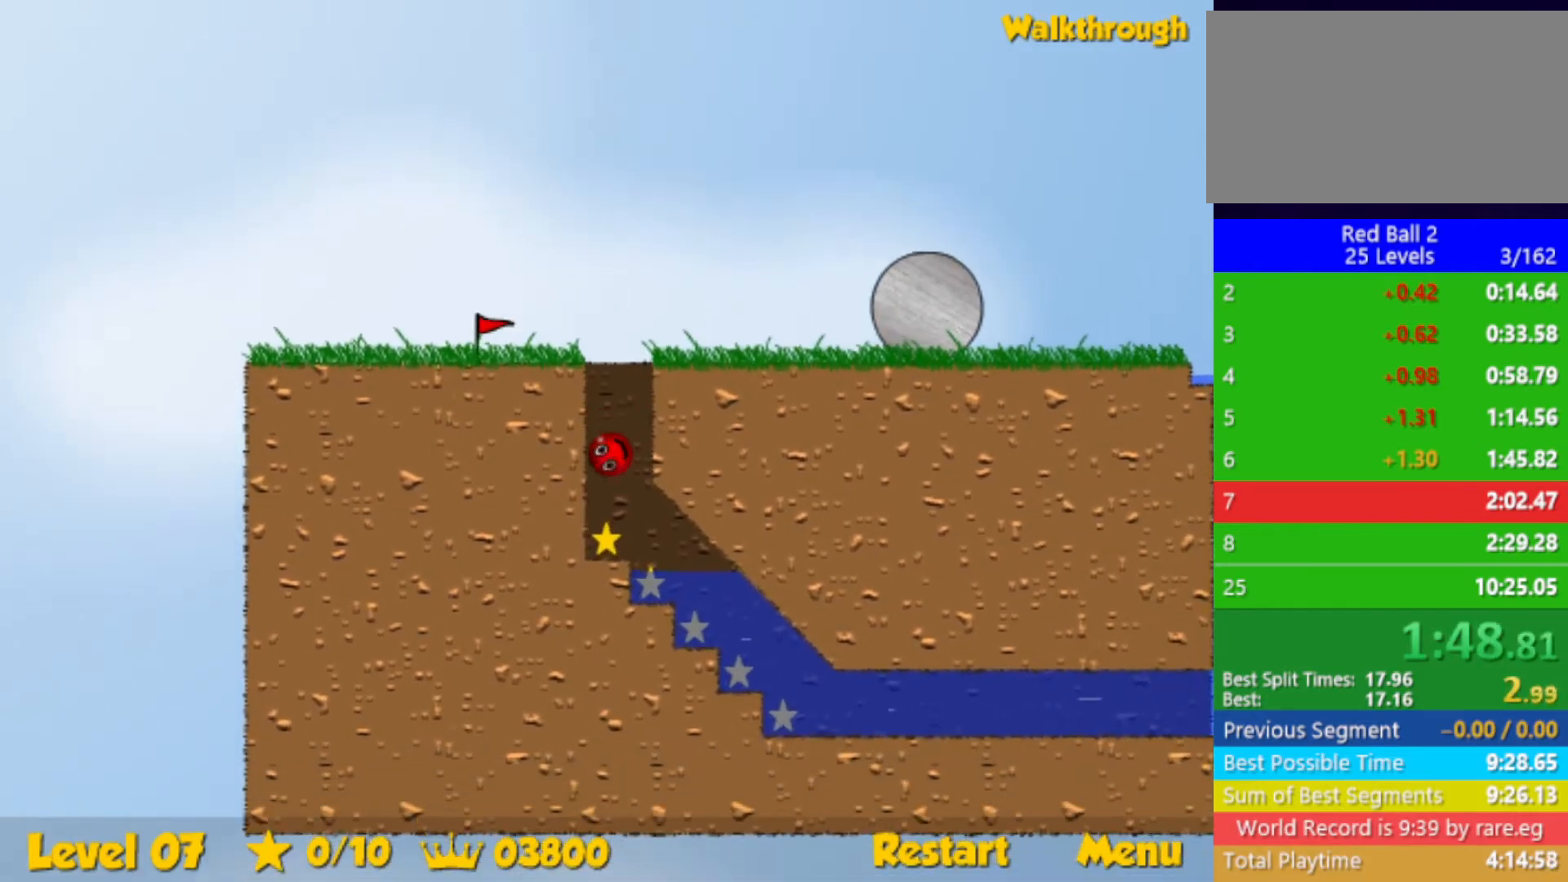
{"keys": ["down", "right"], "events": []}
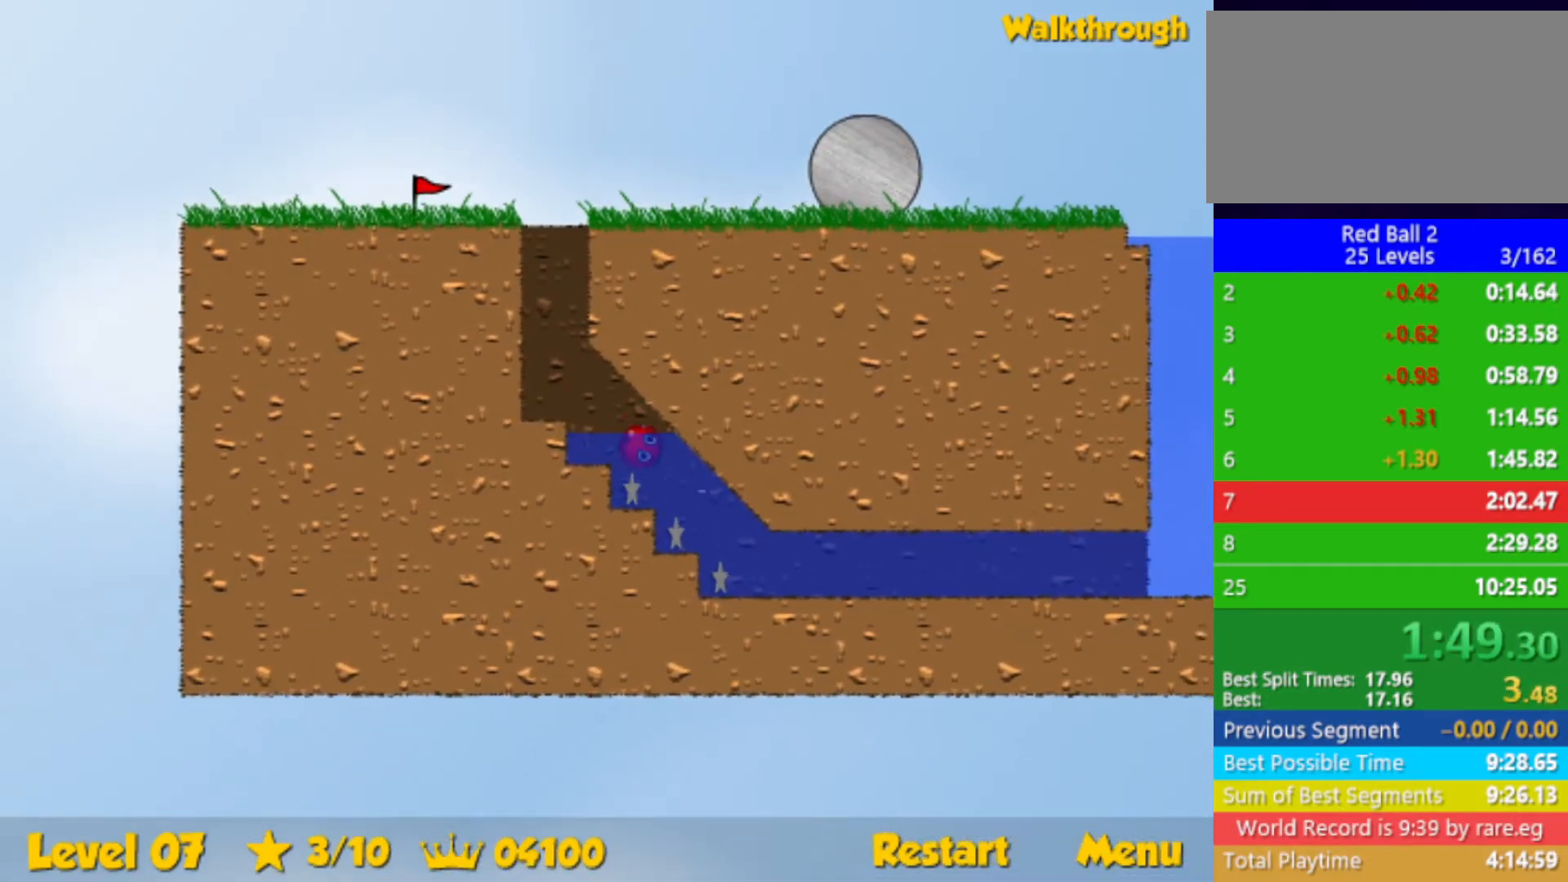
{"keys": ["down", "right"], "events": []}
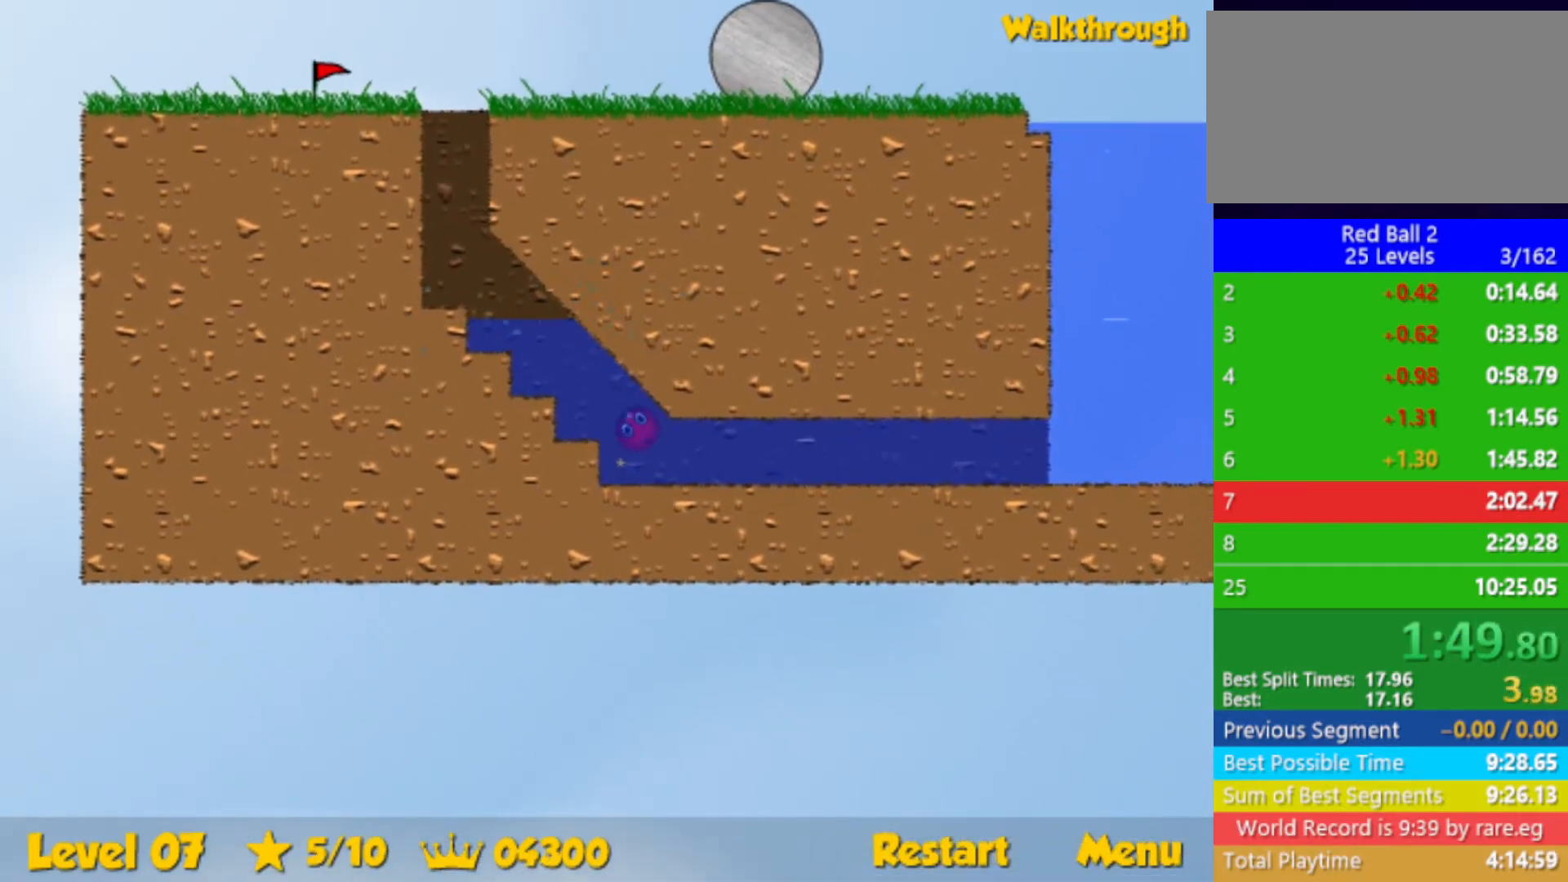
{"keys": ["down", "right", "up"], "events": [[450, "up", "down"]]}
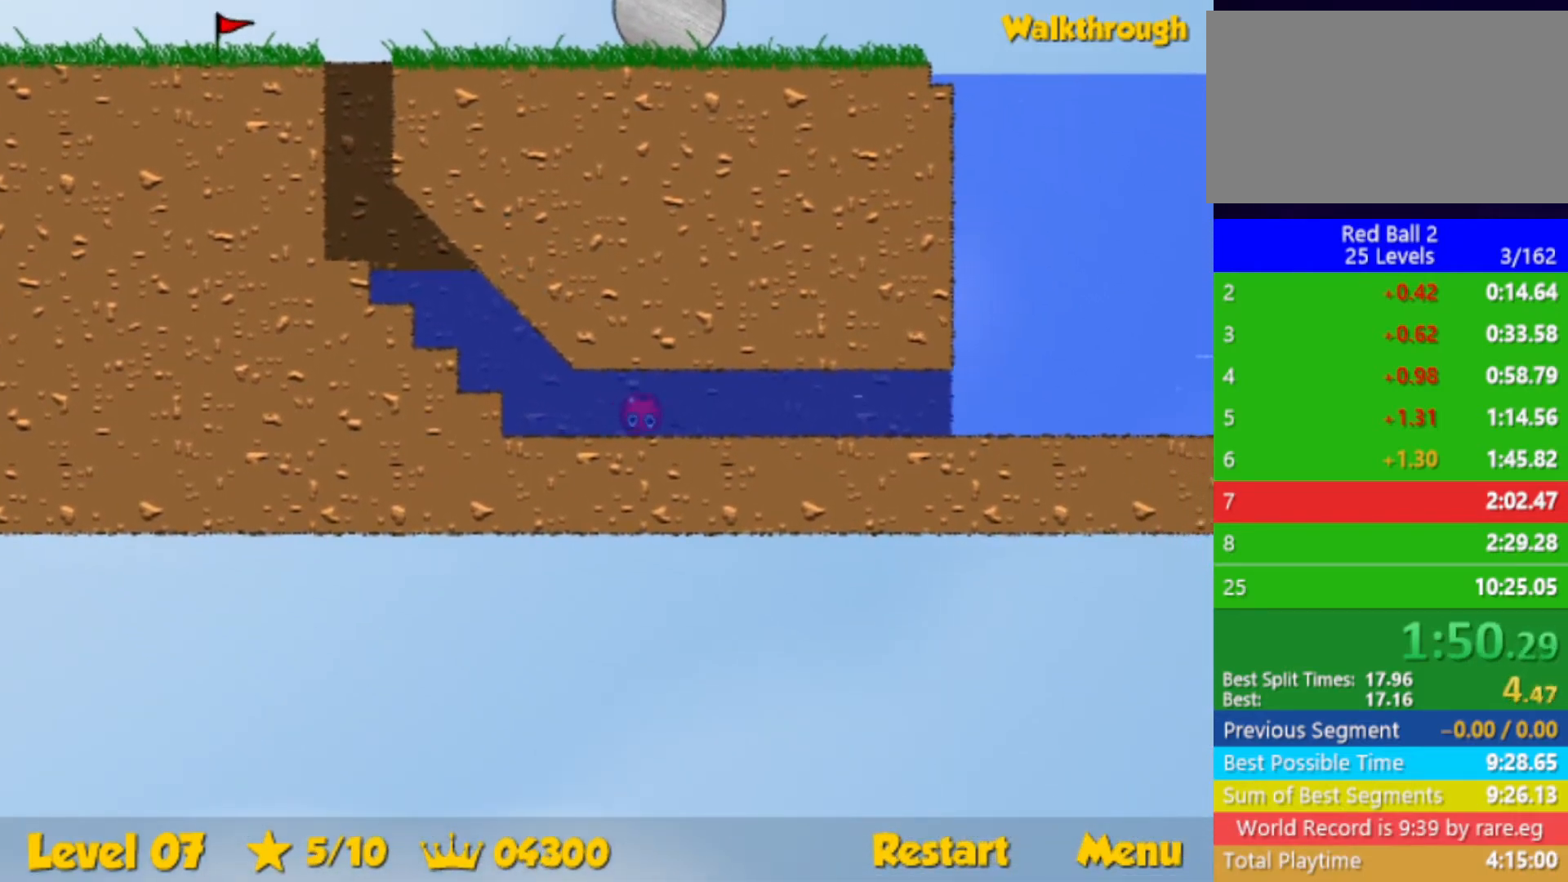
{"keys": ["down", "right", "up"], "events": []}
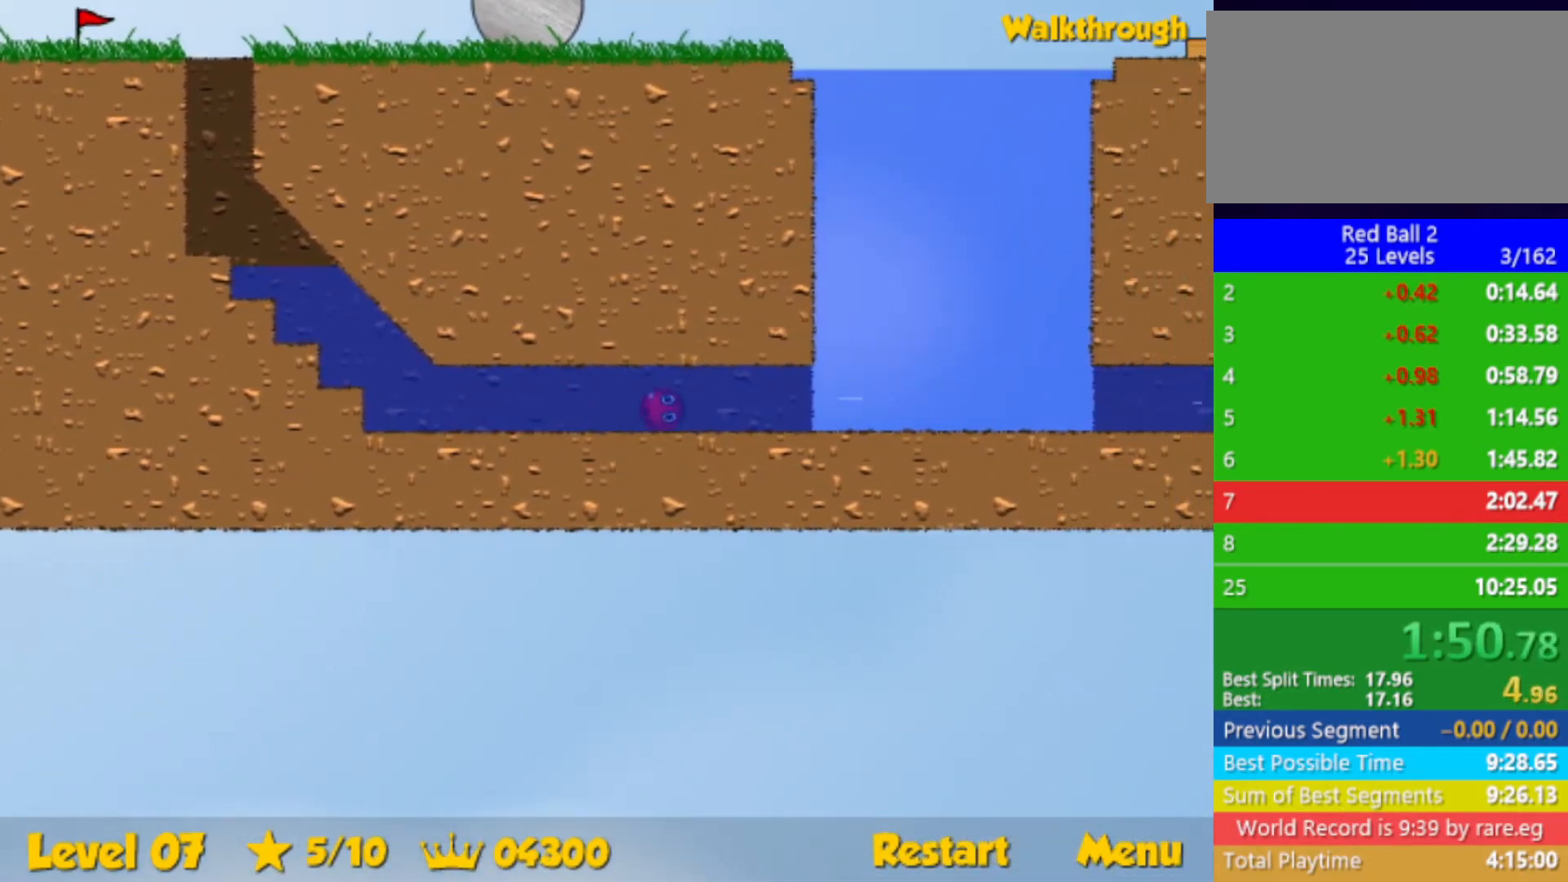
{"keys": ["right", "up"], "events": [[117, "up", "up"], [350, "up", "down"], [400, "down", "up"]]}
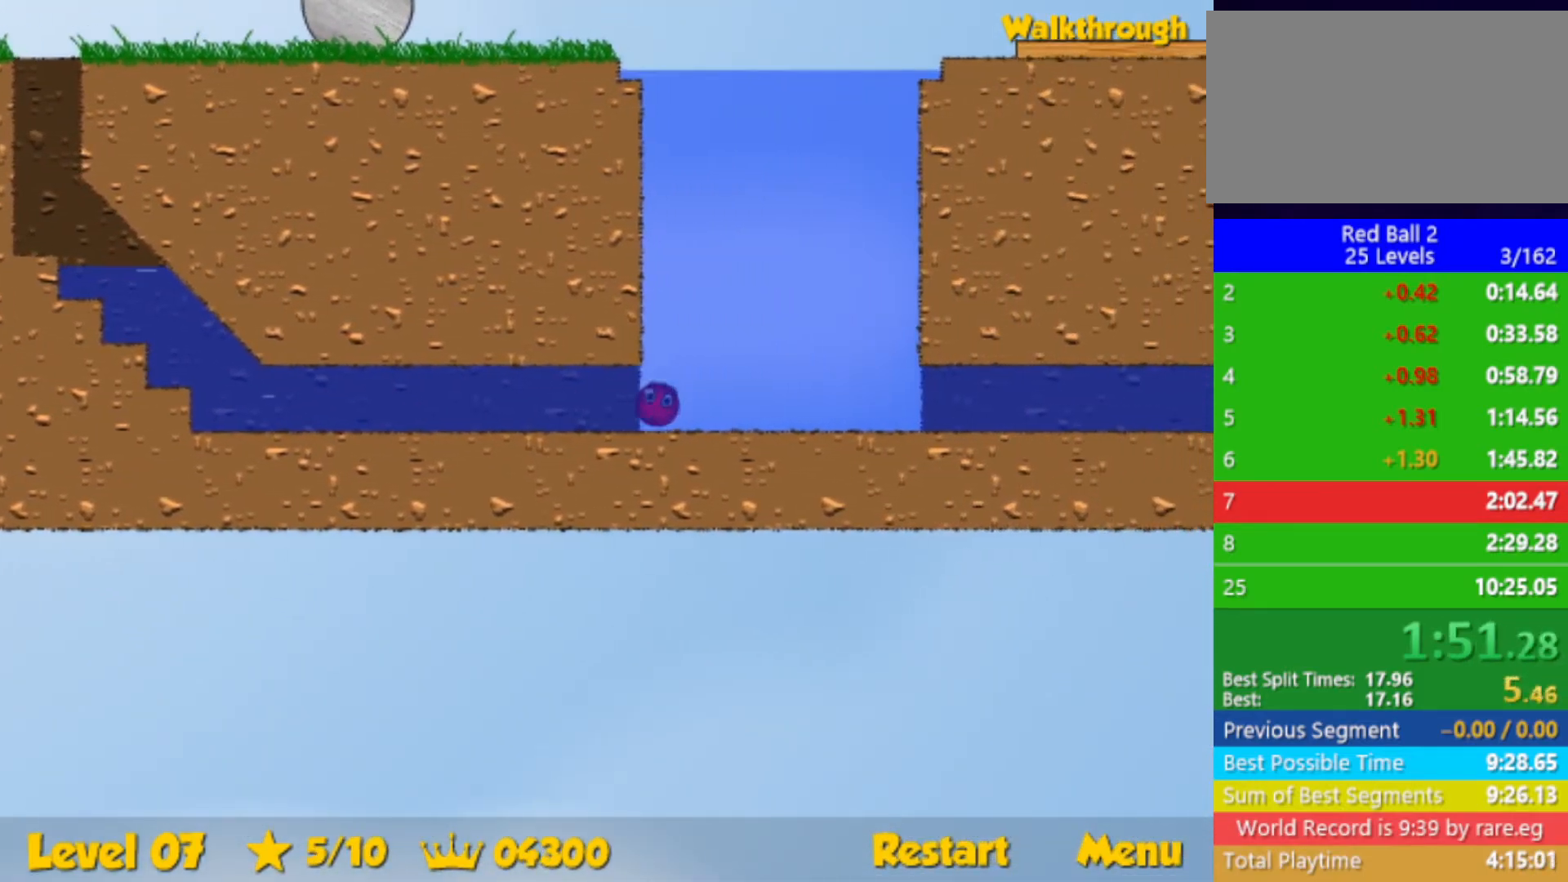
{"keys": ["right", "up"], "events": []}
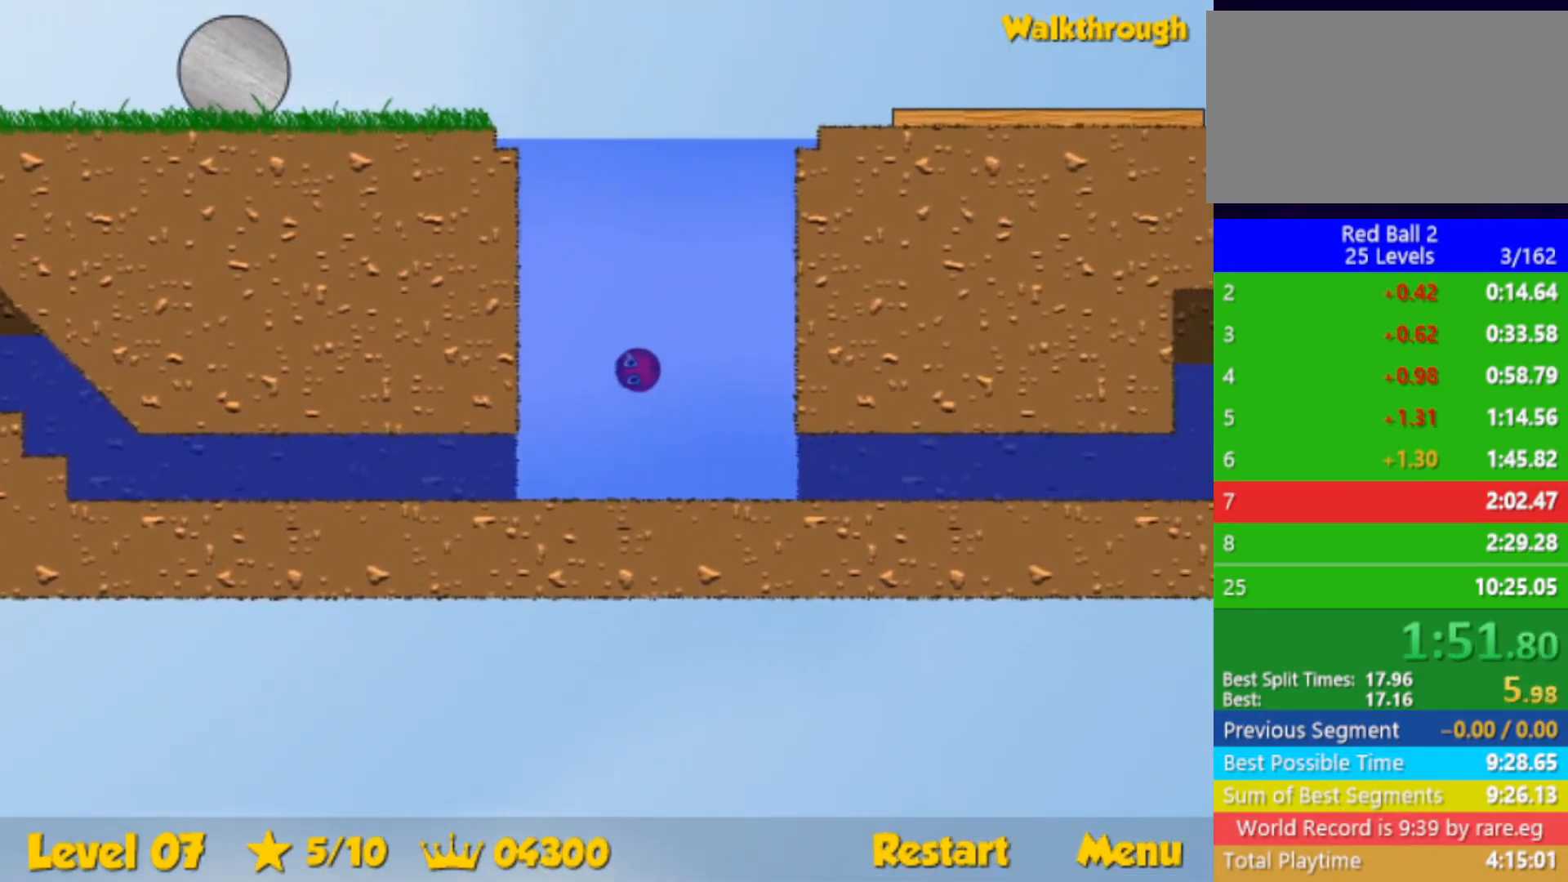
{"keys": ["right", "up"], "events": []}
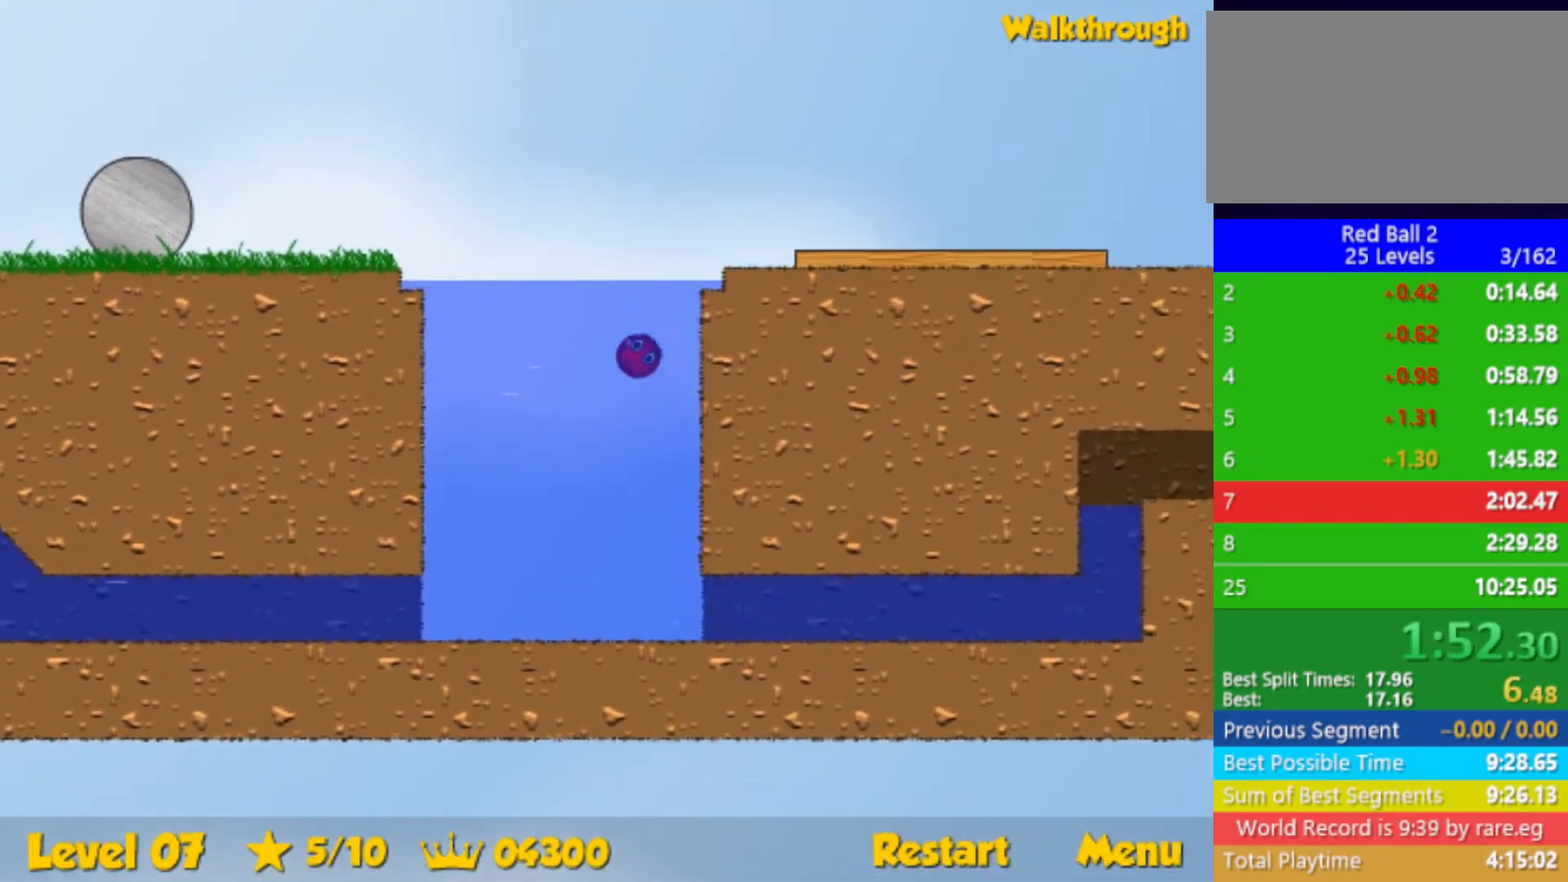
{"keys": ["down", "right"], "events": [[184, "up", "up"], [334, "down", "down"]]}
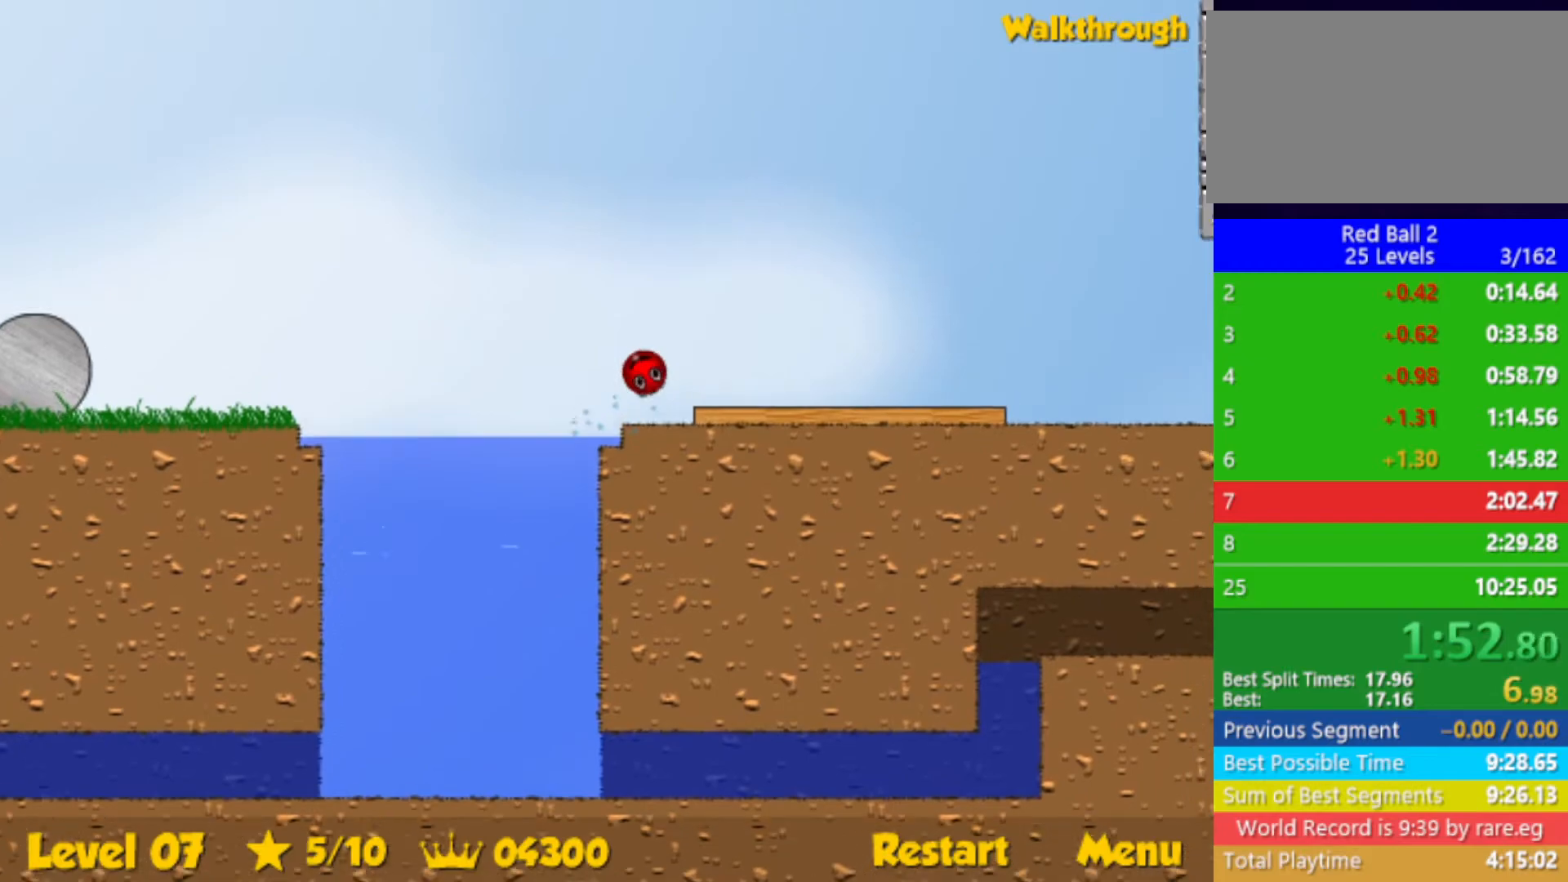
{"keys": ["right"], "events": [[84, "down", "up"], [84, "right", "up"], [150, "left", "down"], [350, "left", "up"], [467, "right", "down"]]}
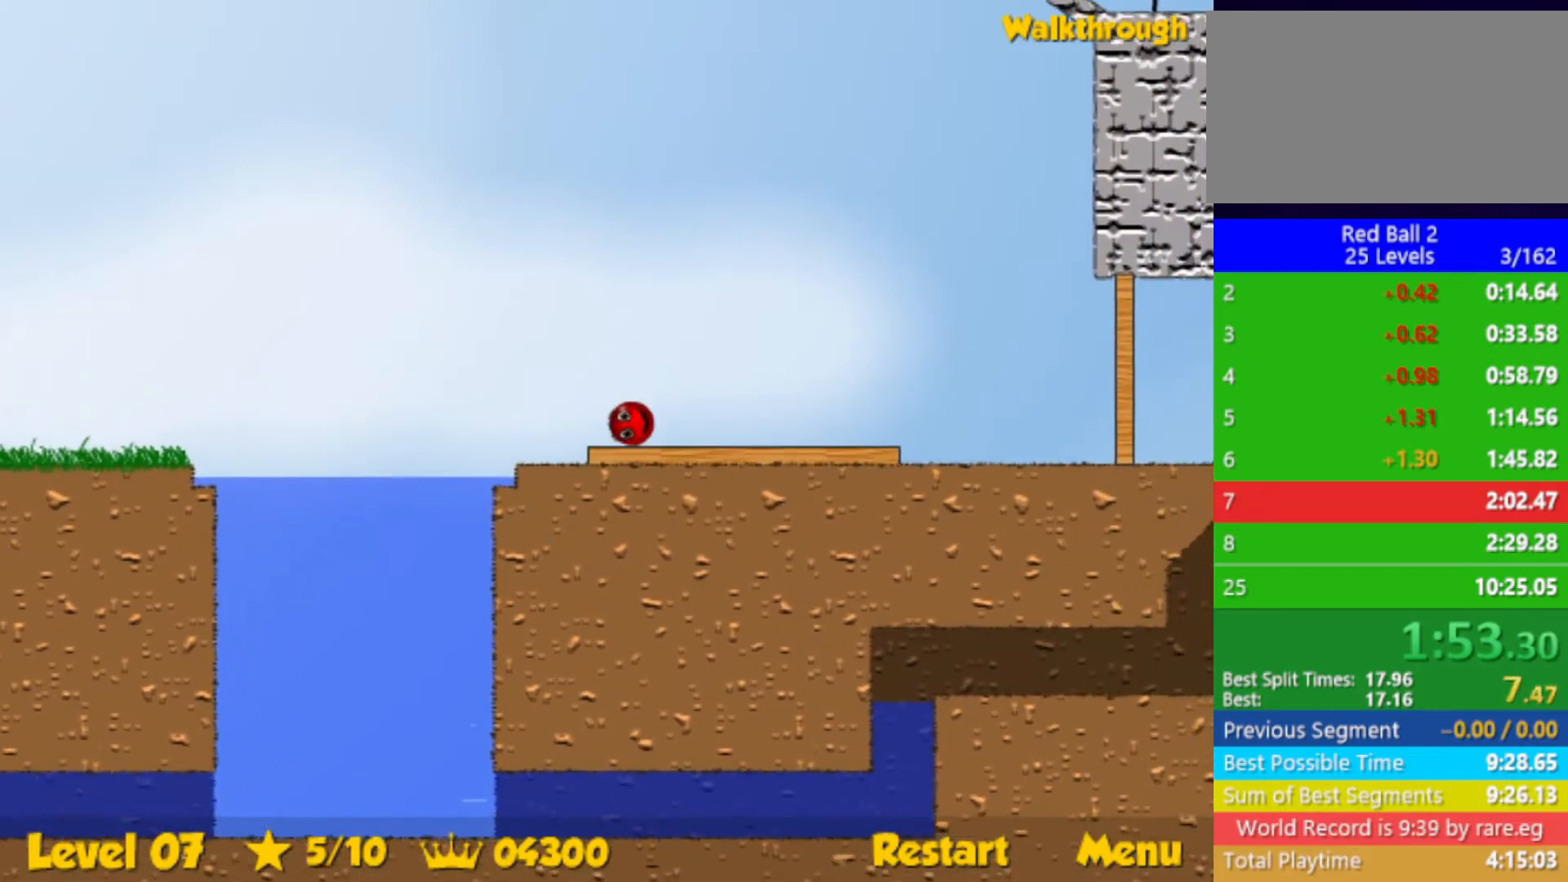
{"keys": ["right", "up"], "events": [[217, "up", "down"]]}
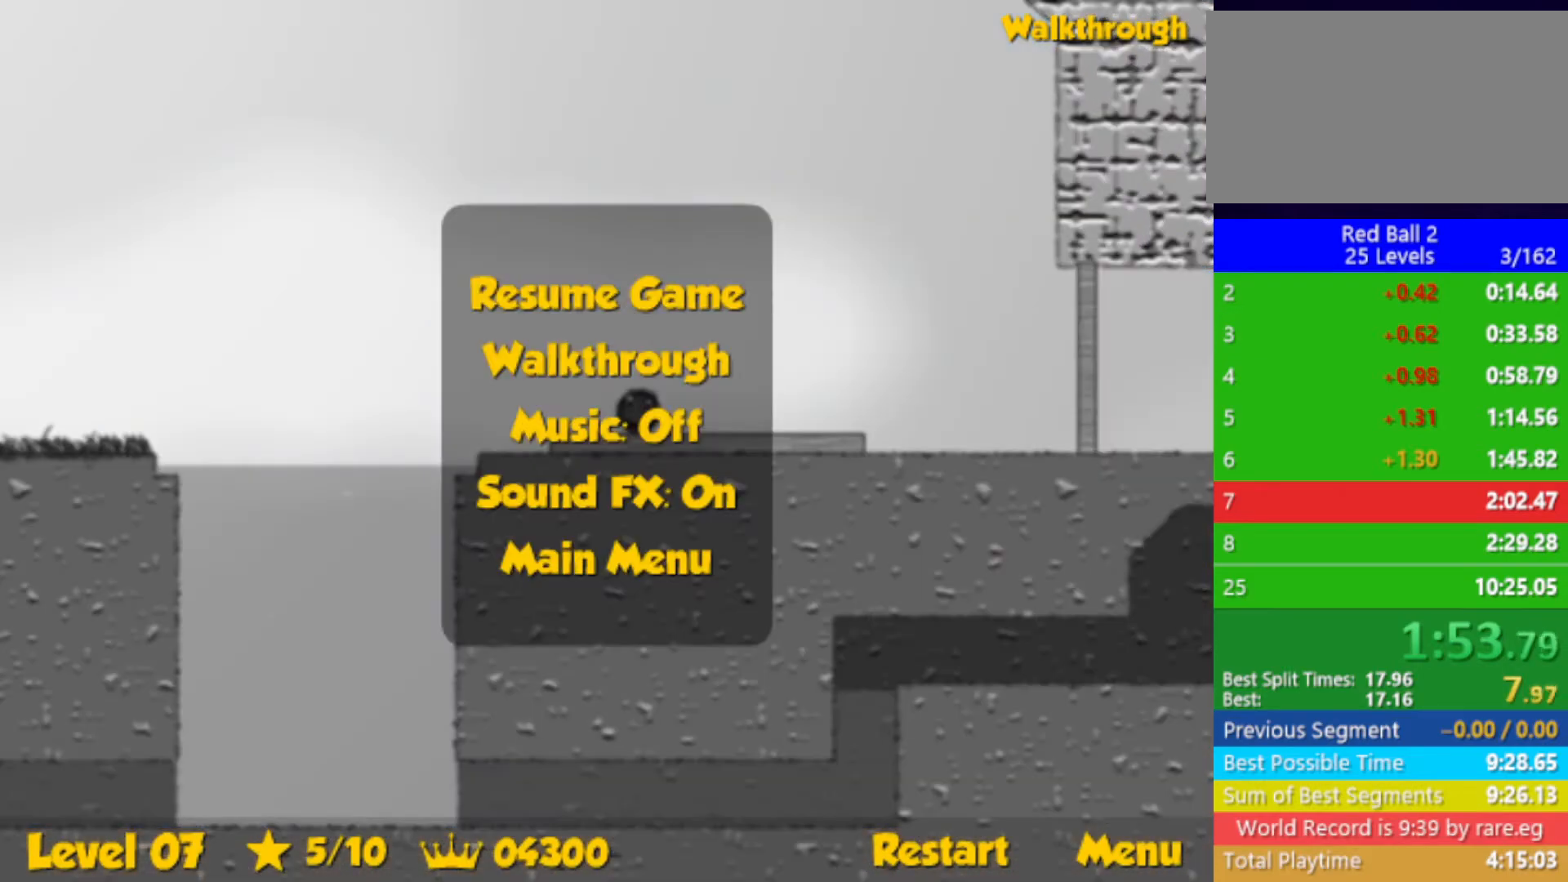
{"keys": ["up"], "events": [[384, "right", "up"], [400, "left", "down"], [467, "left", "up"]]}
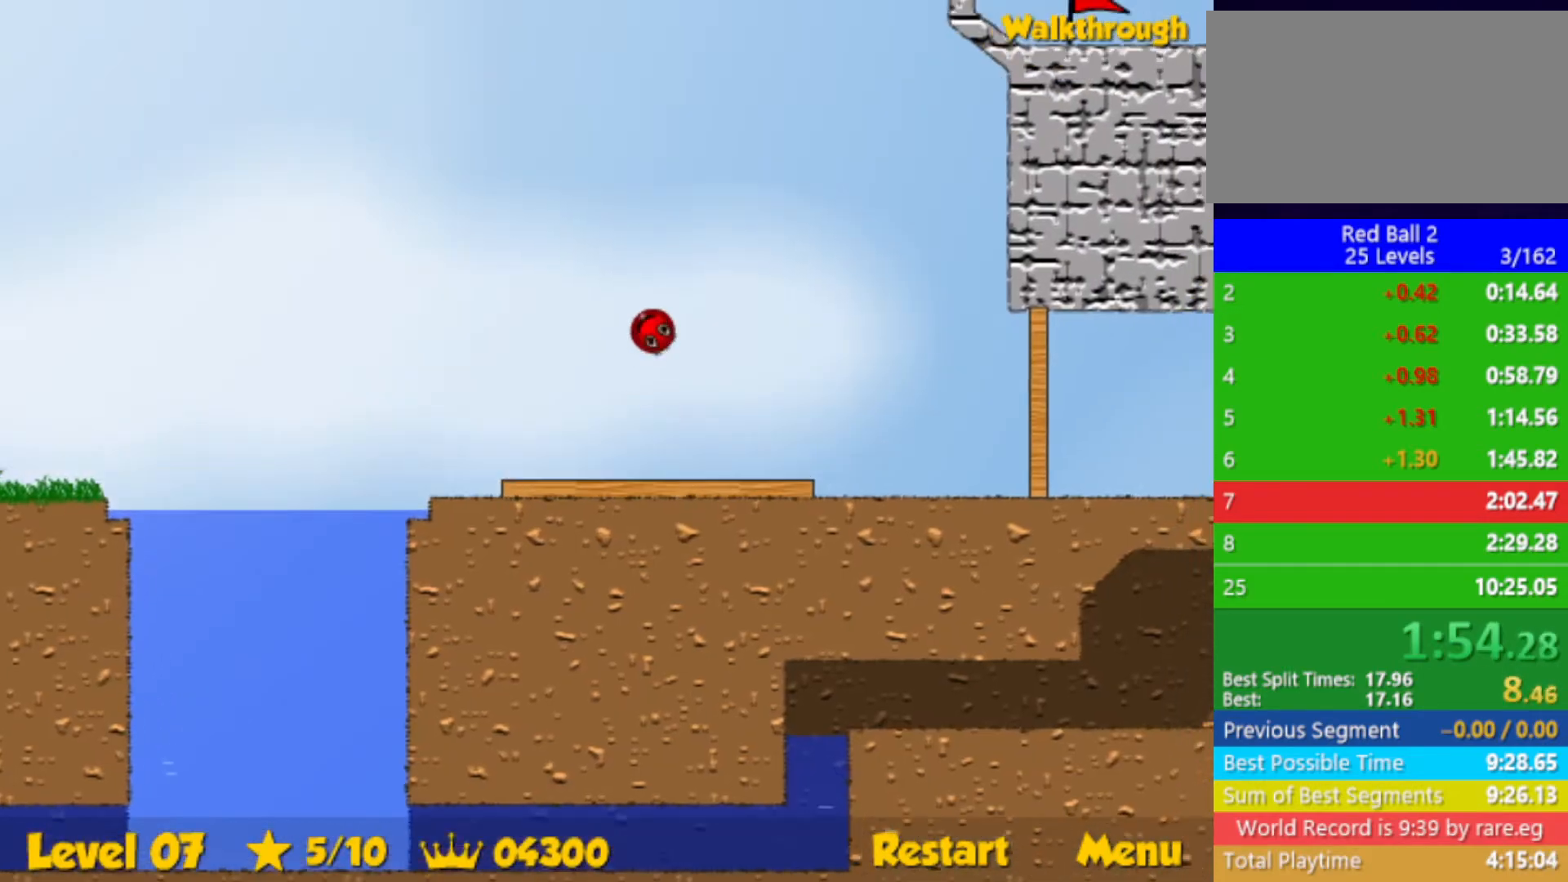
{"keys": ["left", "up"], "events": [[434, "left", "down"]]}
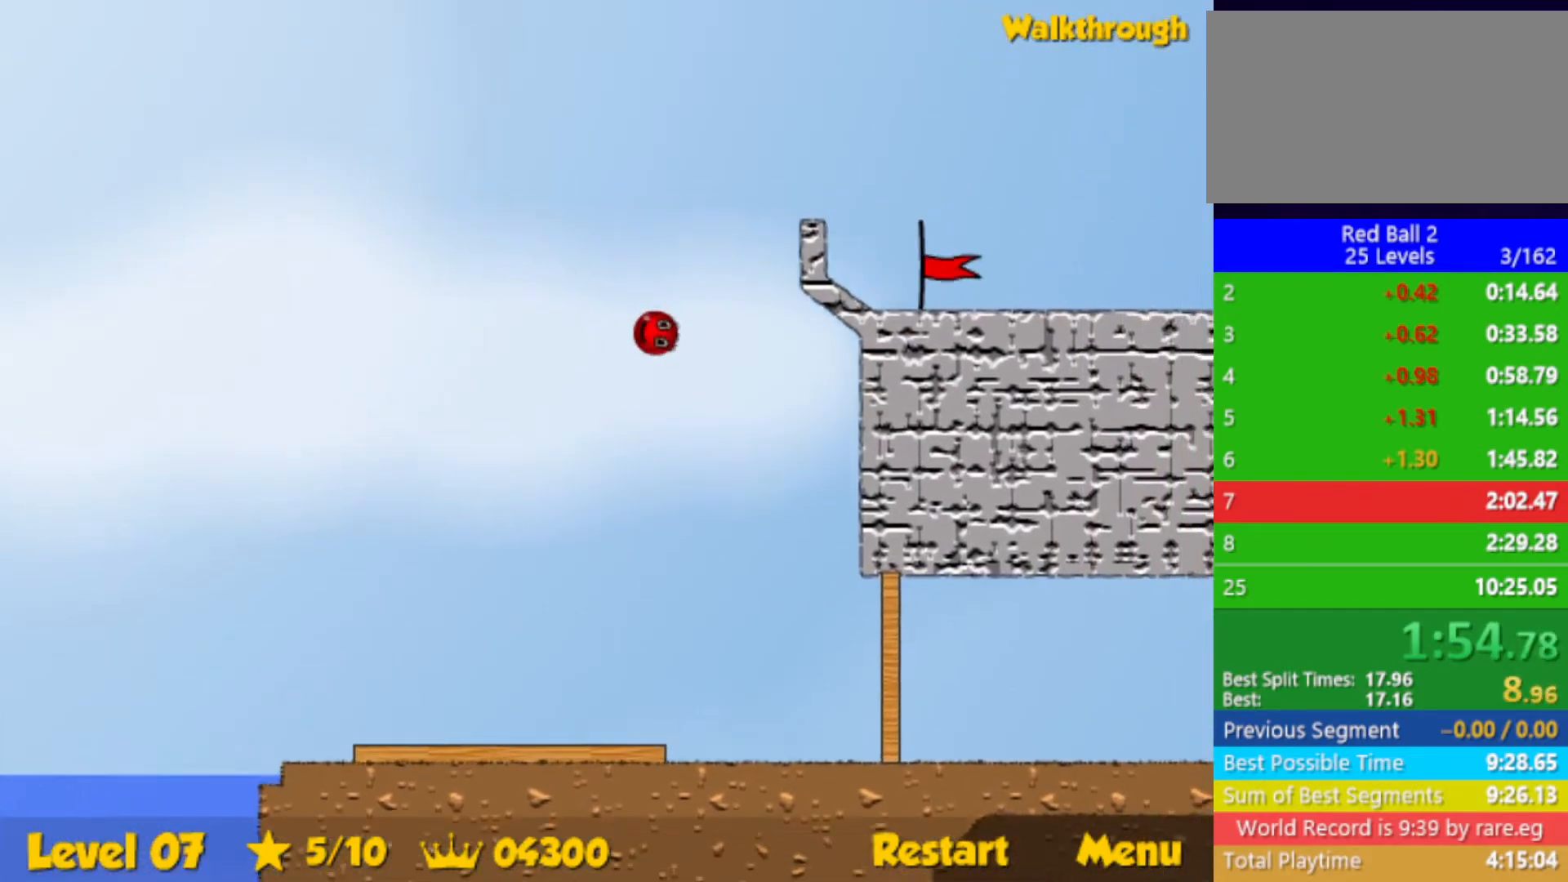
{"keys": ["right"], "events": [[17, "left", "up"], [134, "right", "down"], [317, "up", "up"]]}
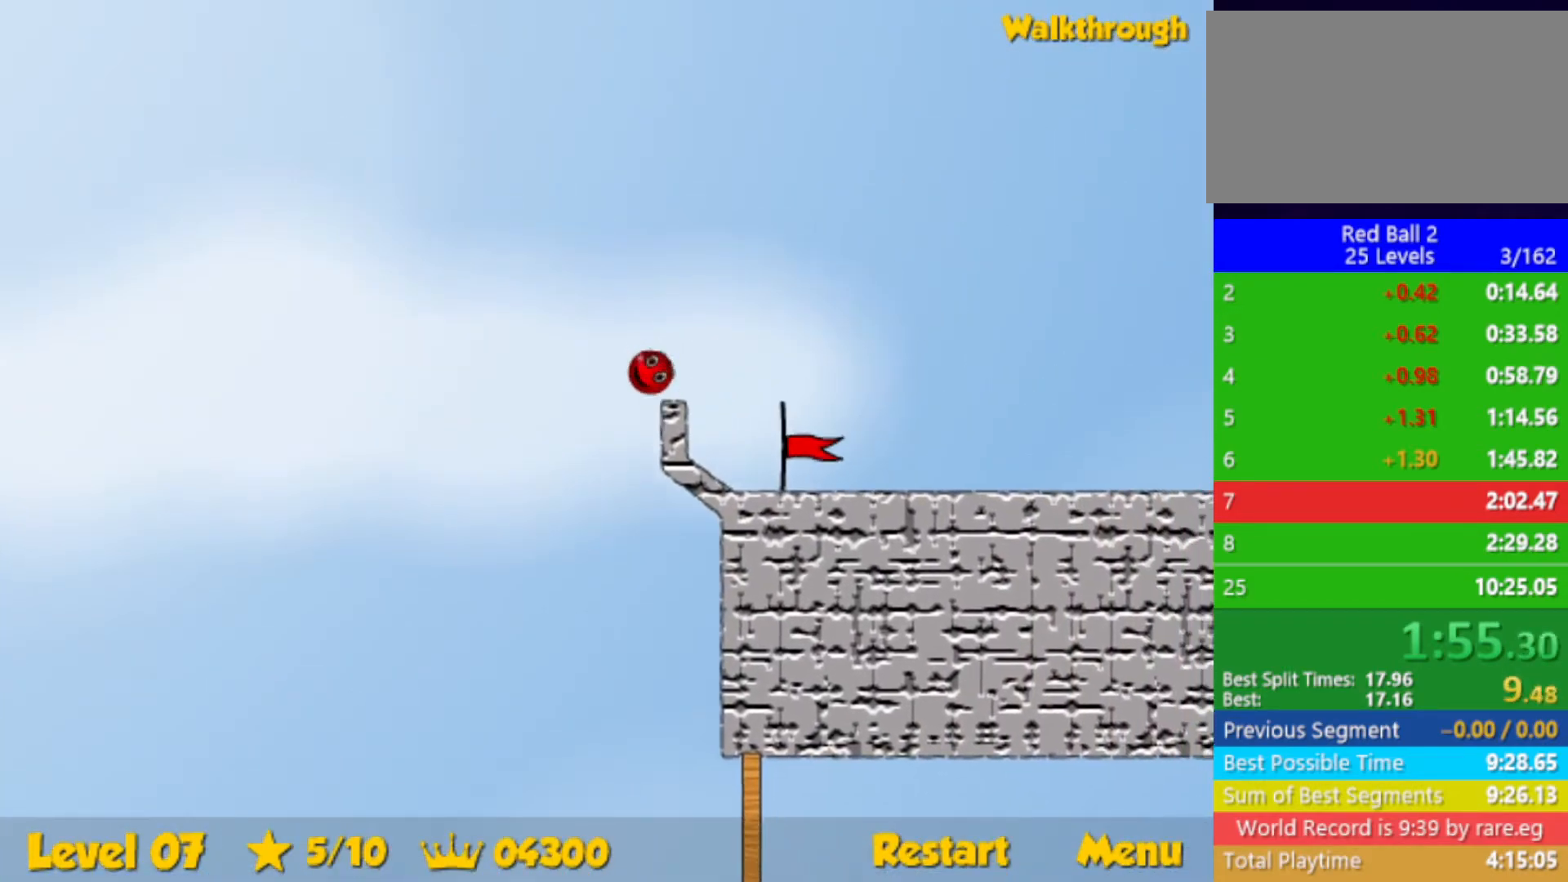
{"keys": ["right"], "events": []}
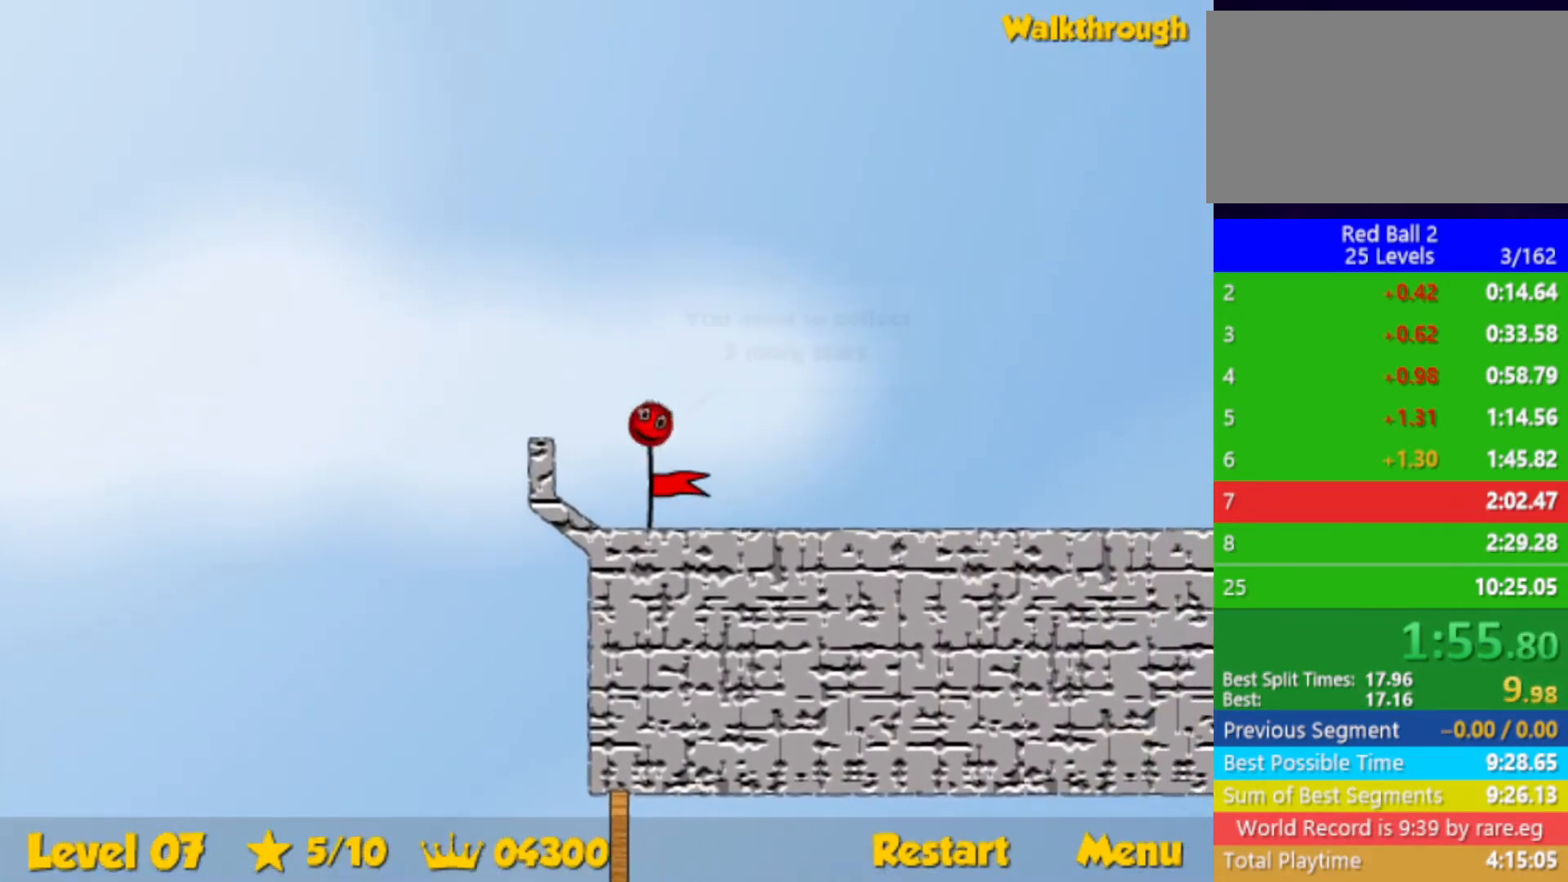
{"keys": ["right"], "events": []}
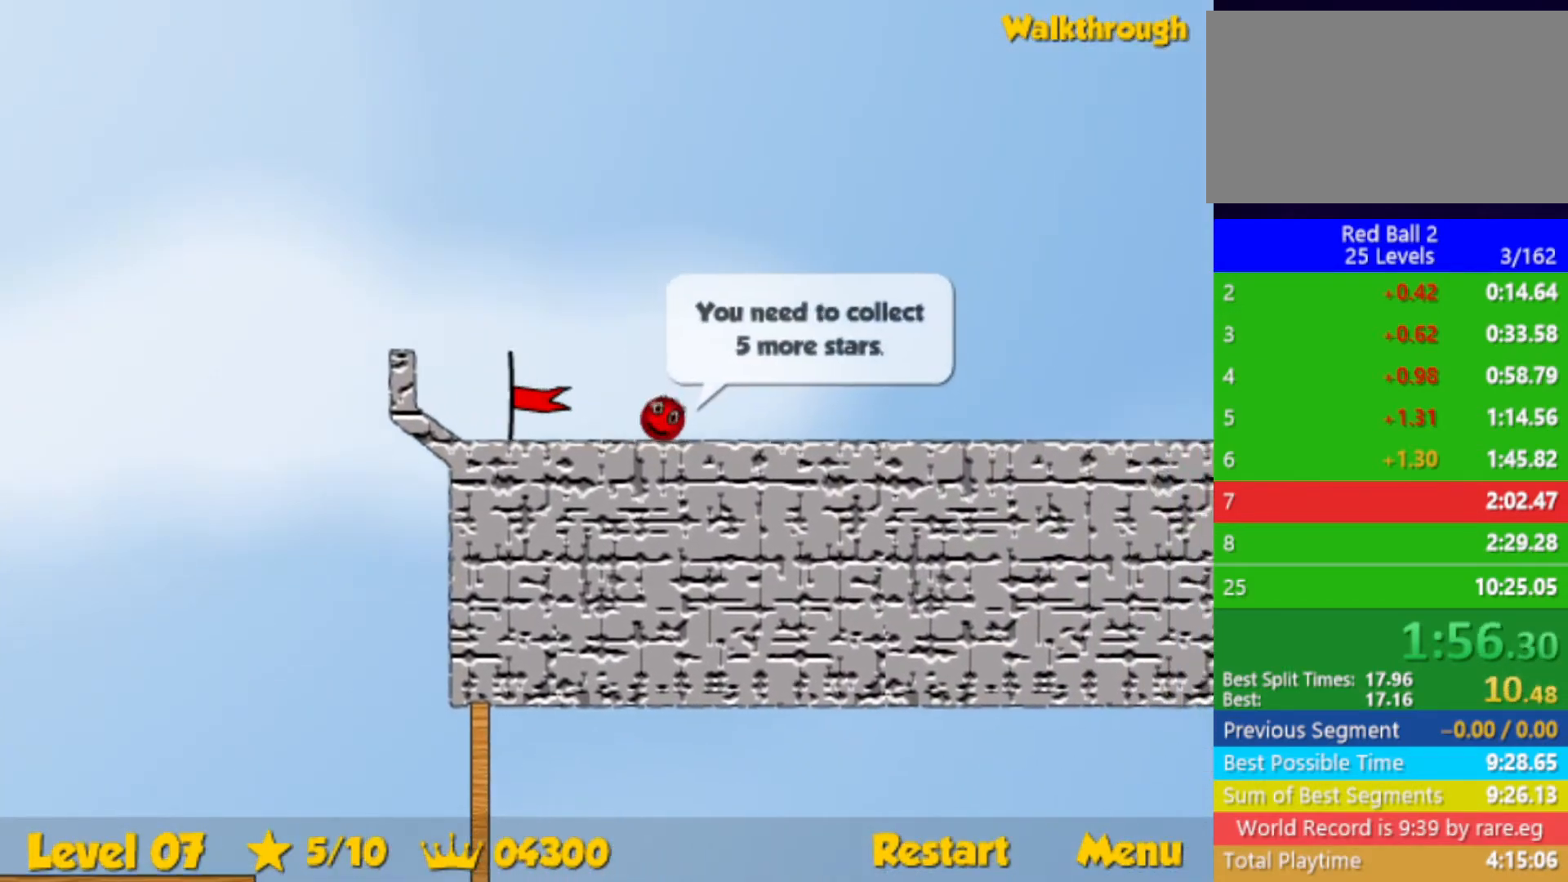
{"keys": ["right"], "events": []}
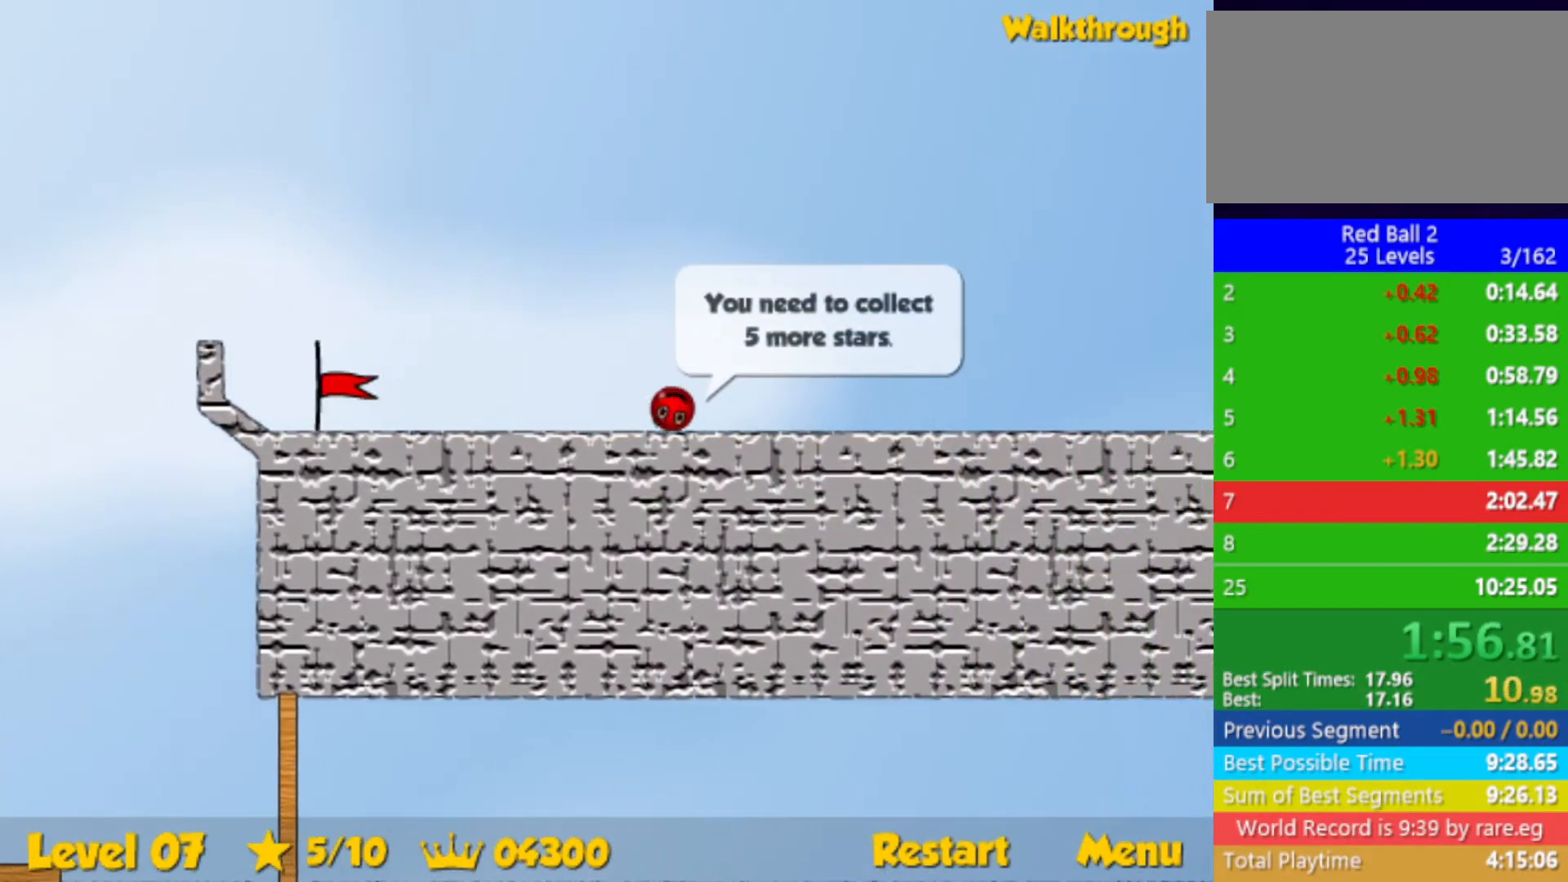
{"keys": ["right"], "events": []}
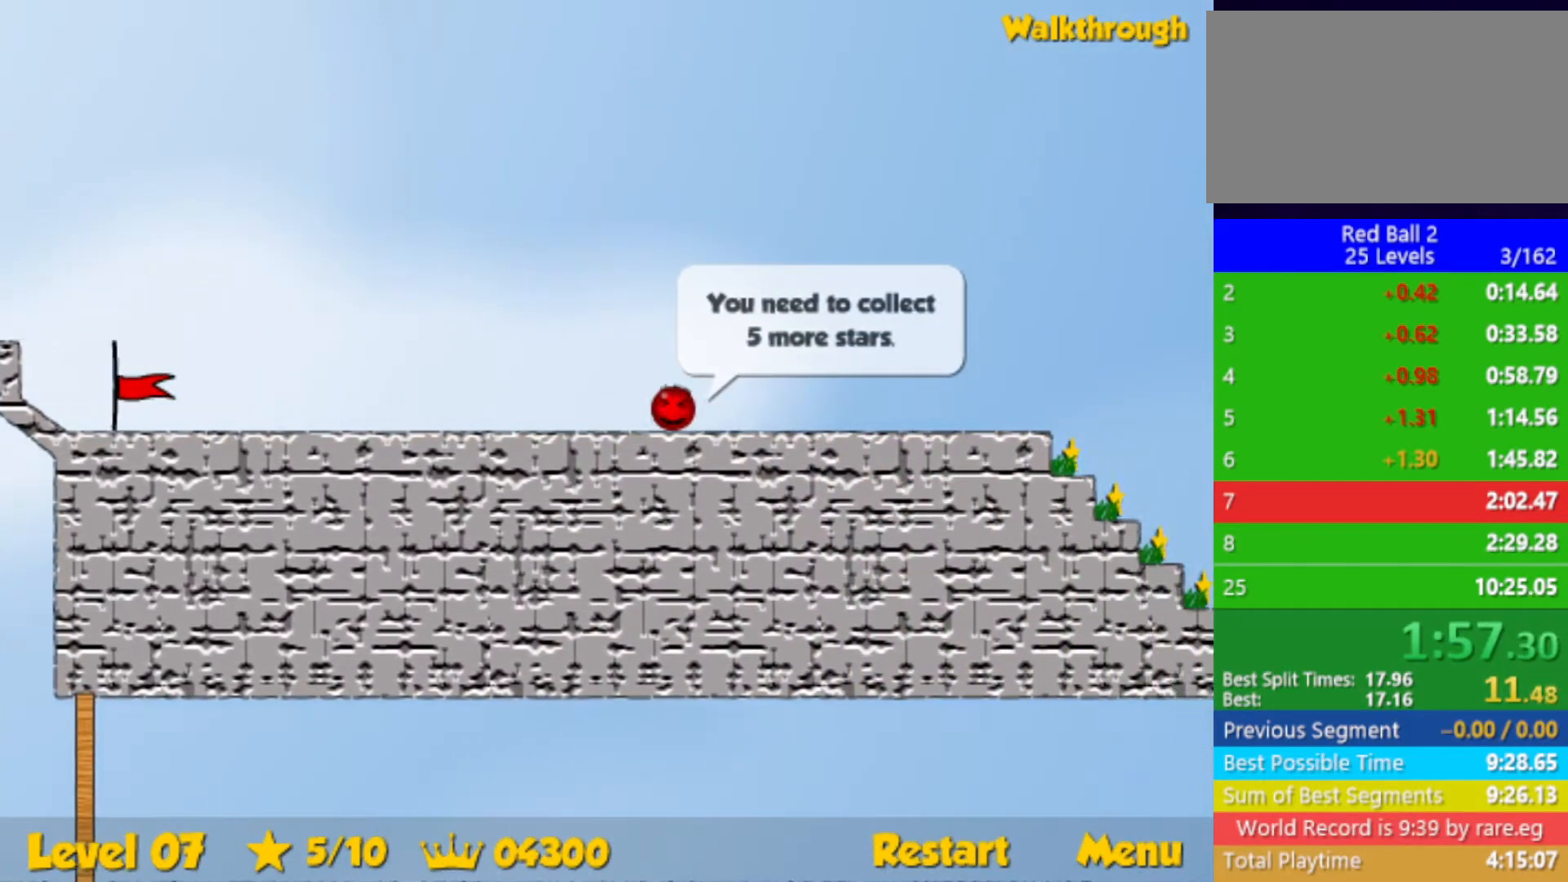
{"keys": ["right"], "events": []}
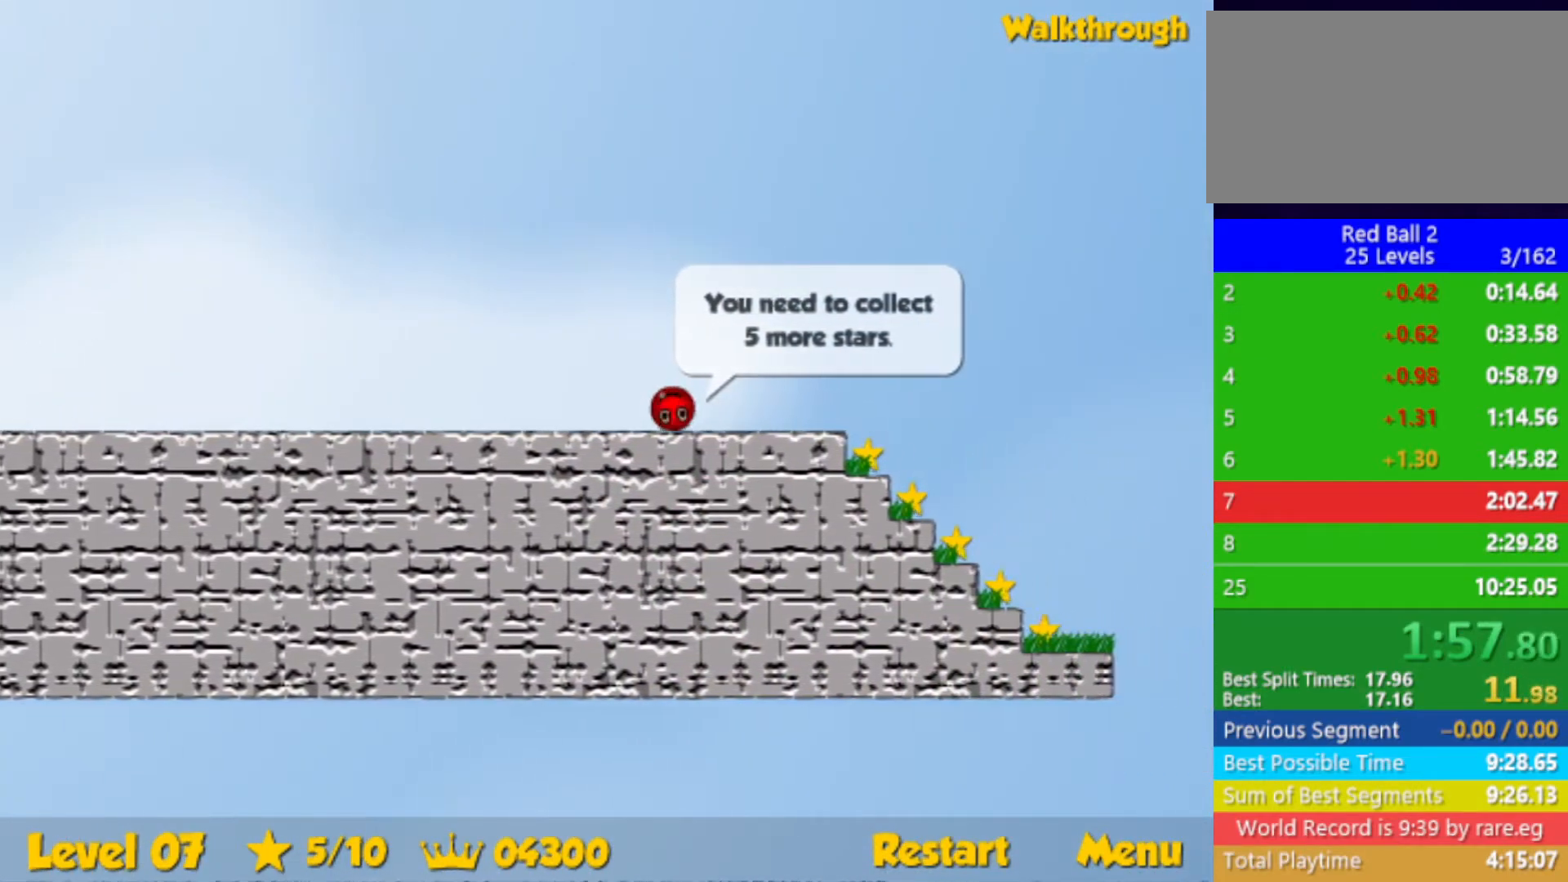
{"keys": ["left"], "events": [[400, "left", "down"], [400, "right", "up"]]}
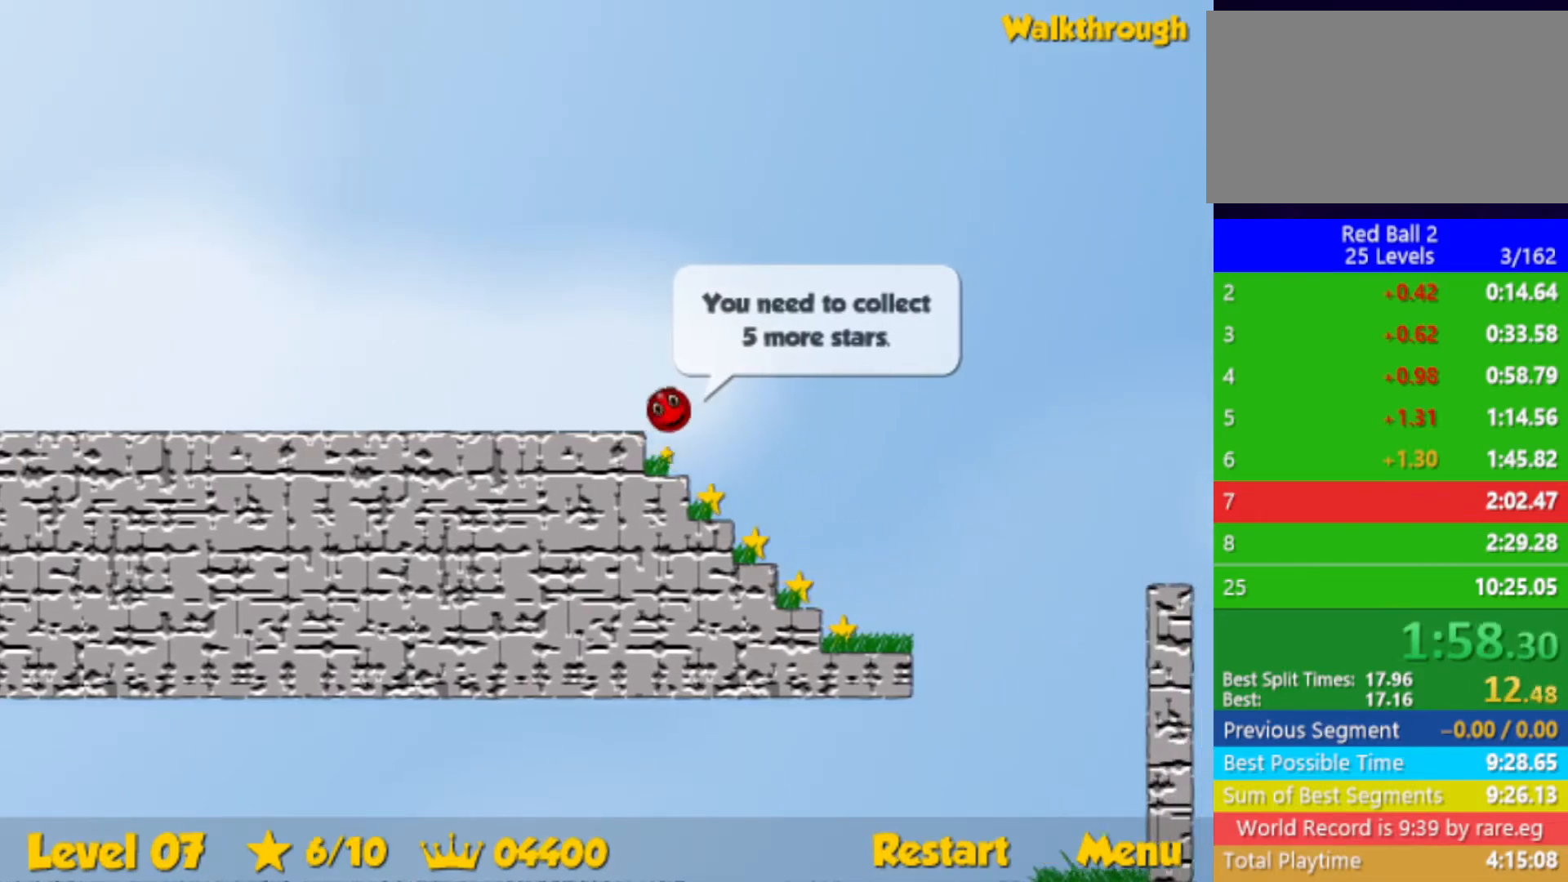
{"keys": [], "events": [[117, "left", "up"], [250, "left", "down"], [384, "left", "up"]]}
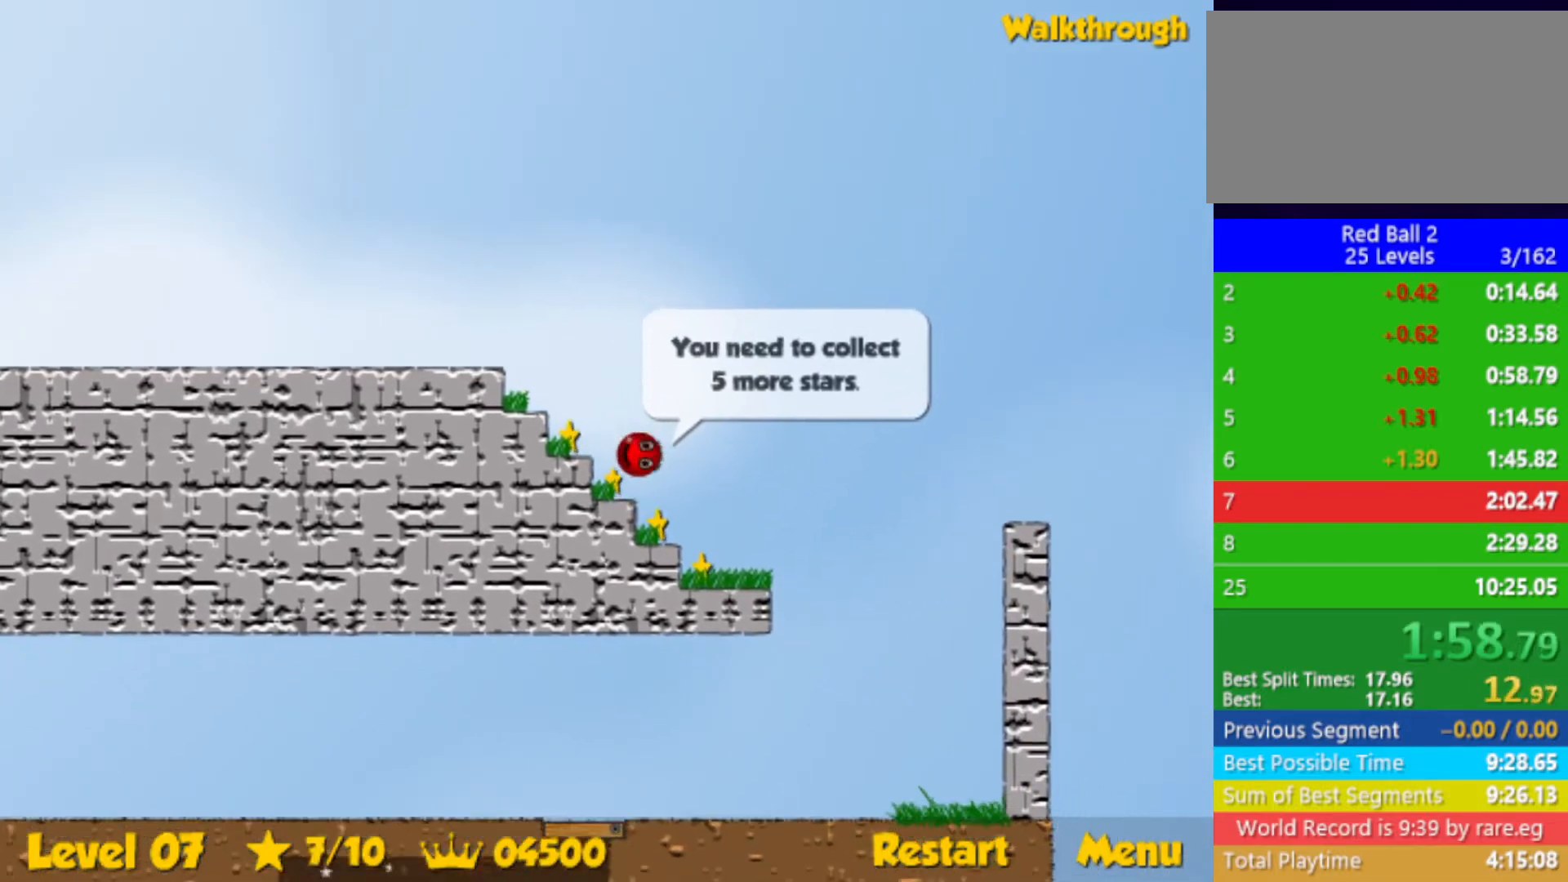
{"keys": ["left"], "events": [[17, "left", "down"], [300, "left", "up"], [367, "left", "down"]]}
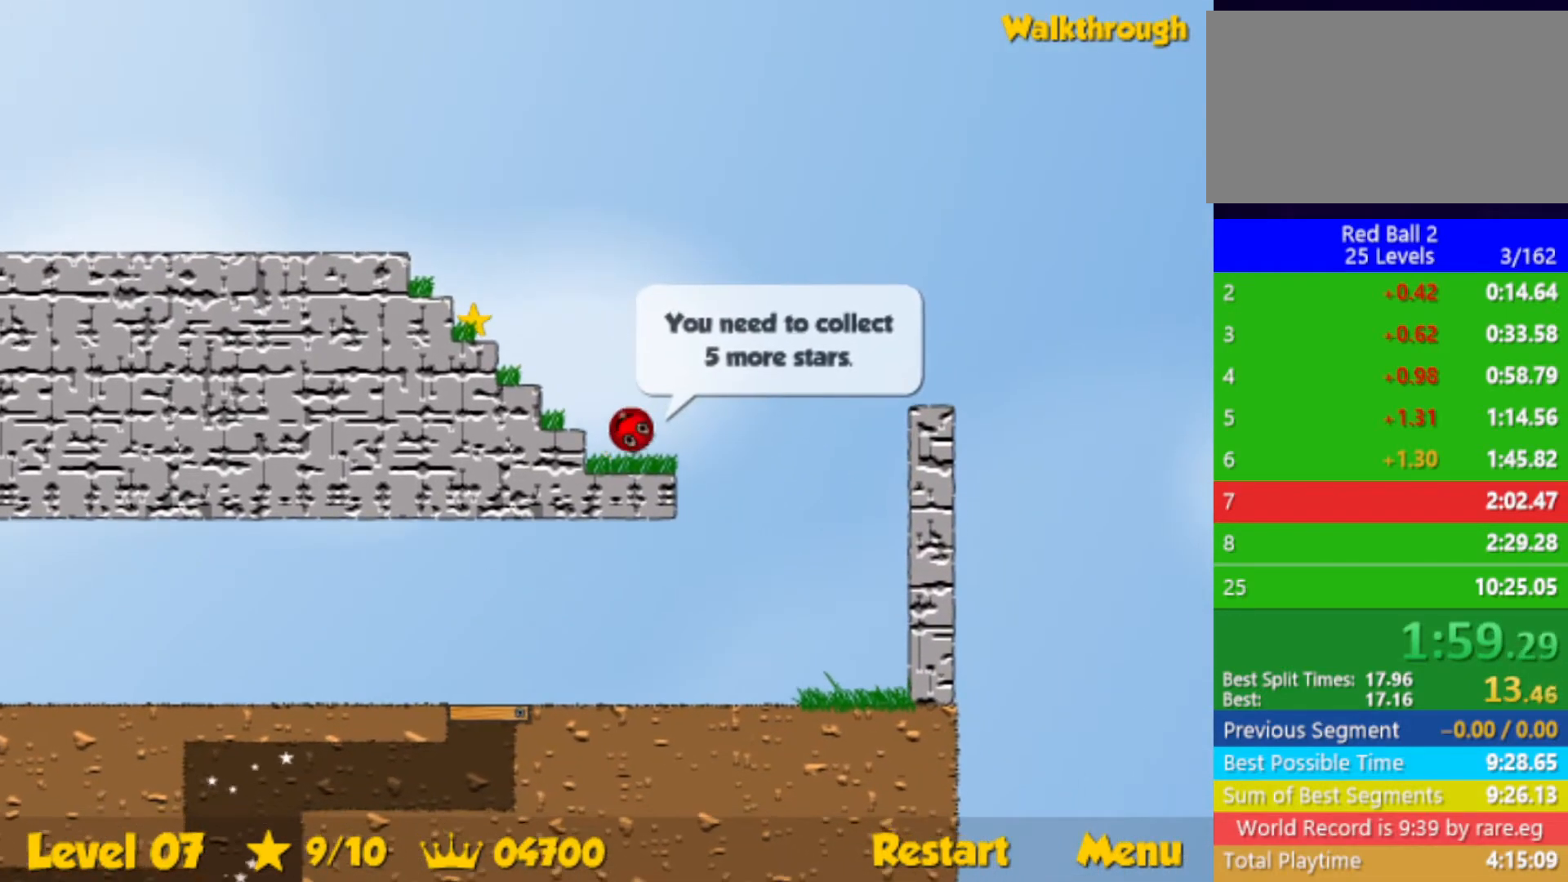
{"keys": ["left", "up"], "events": [[350, "up", "down"]]}
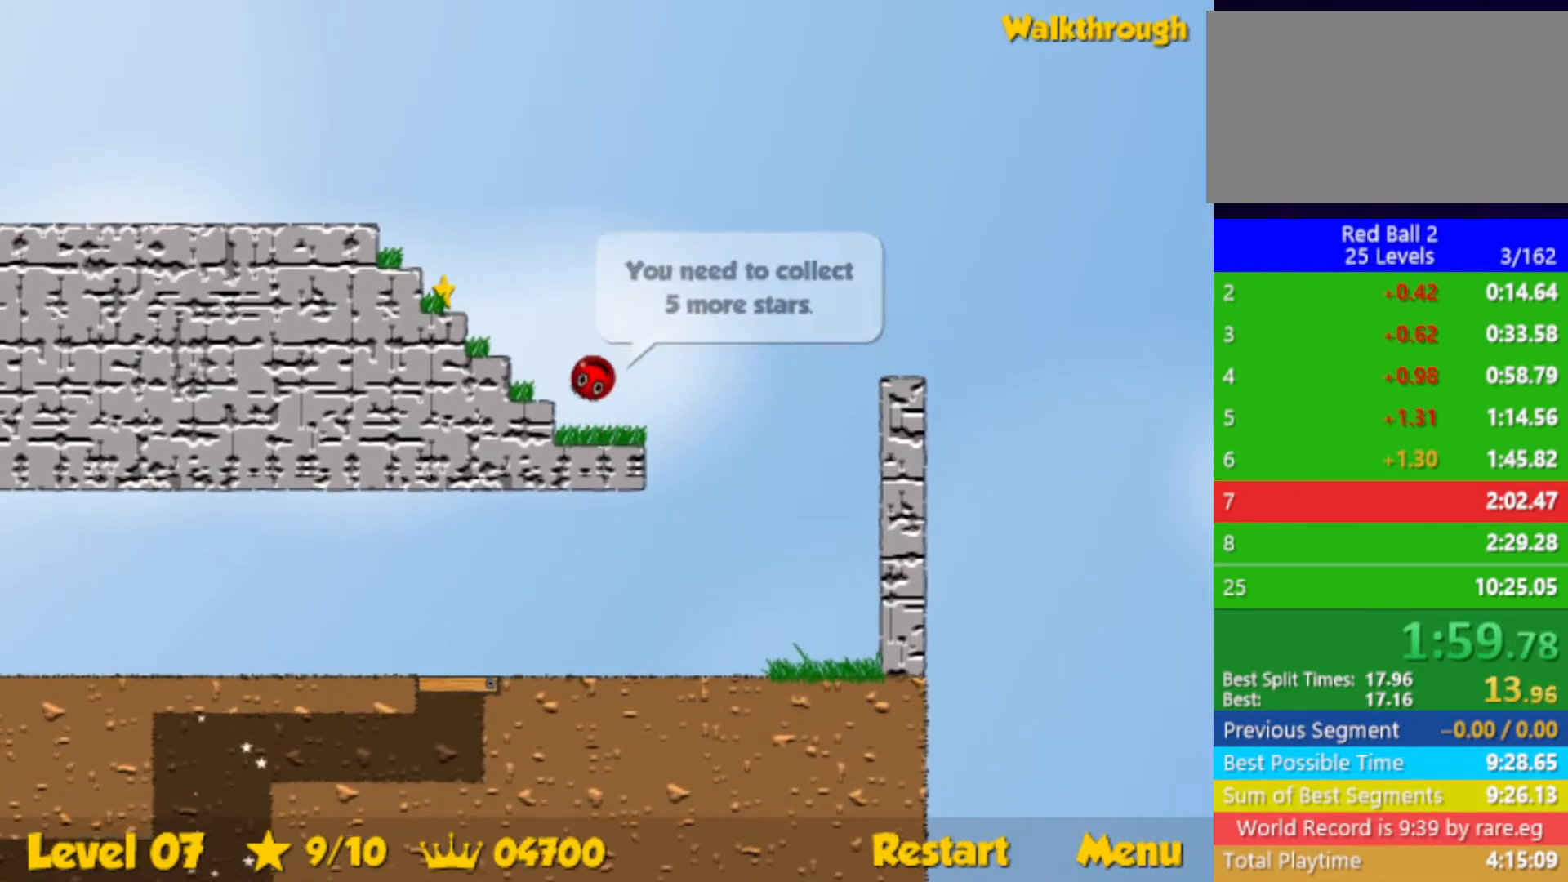
{"keys": ["left", "up"], "events": [[200, "up", "up"], [417, "up", "down"]]}
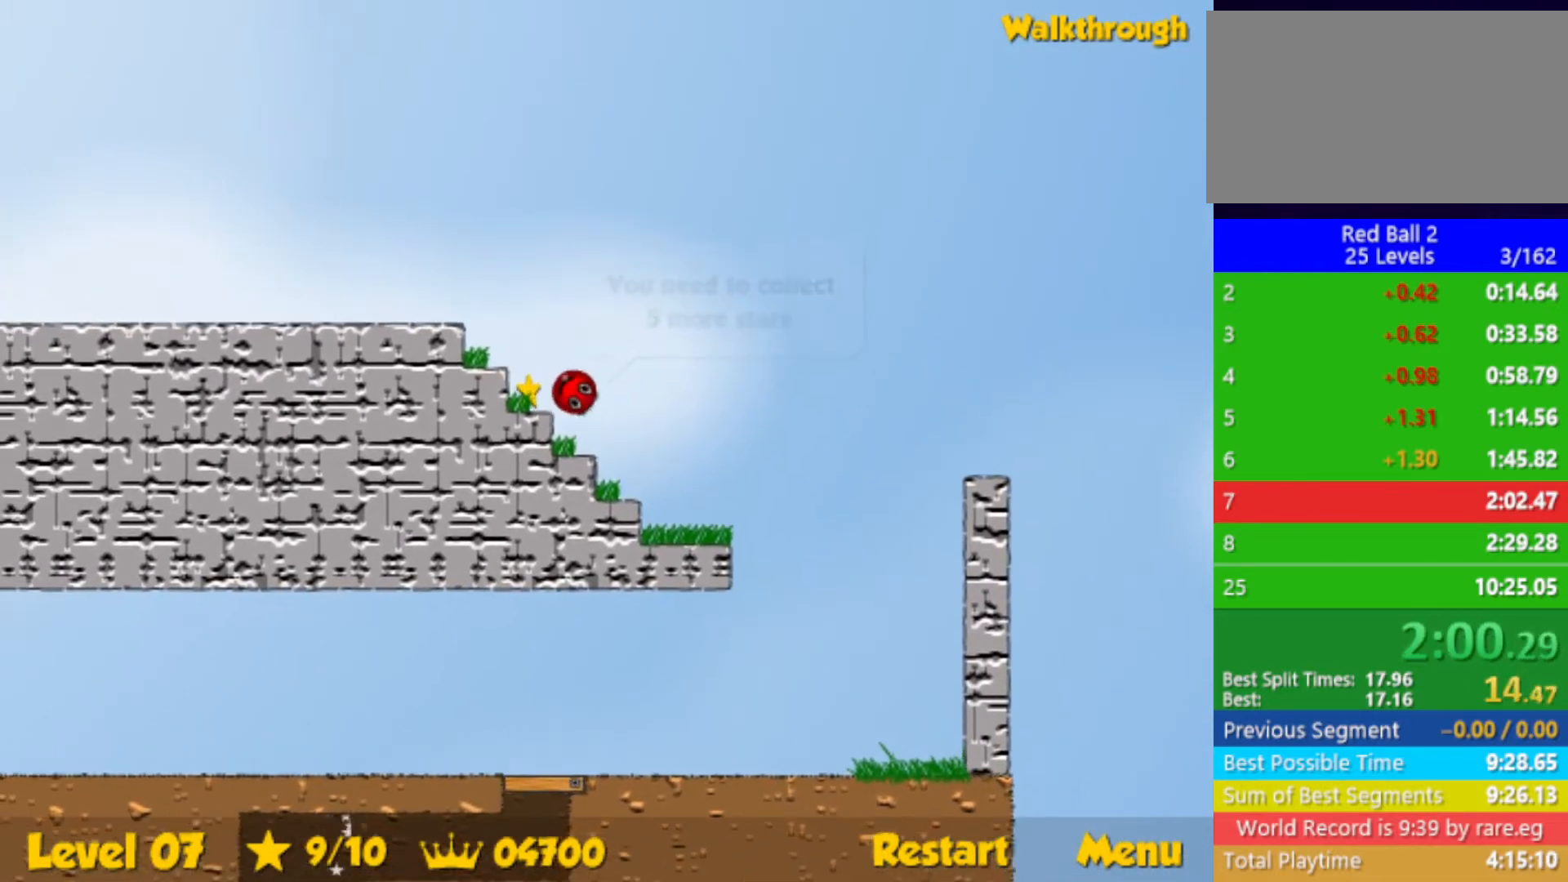
{"keys": ["left"], "events": [[184, "up", "up"]]}
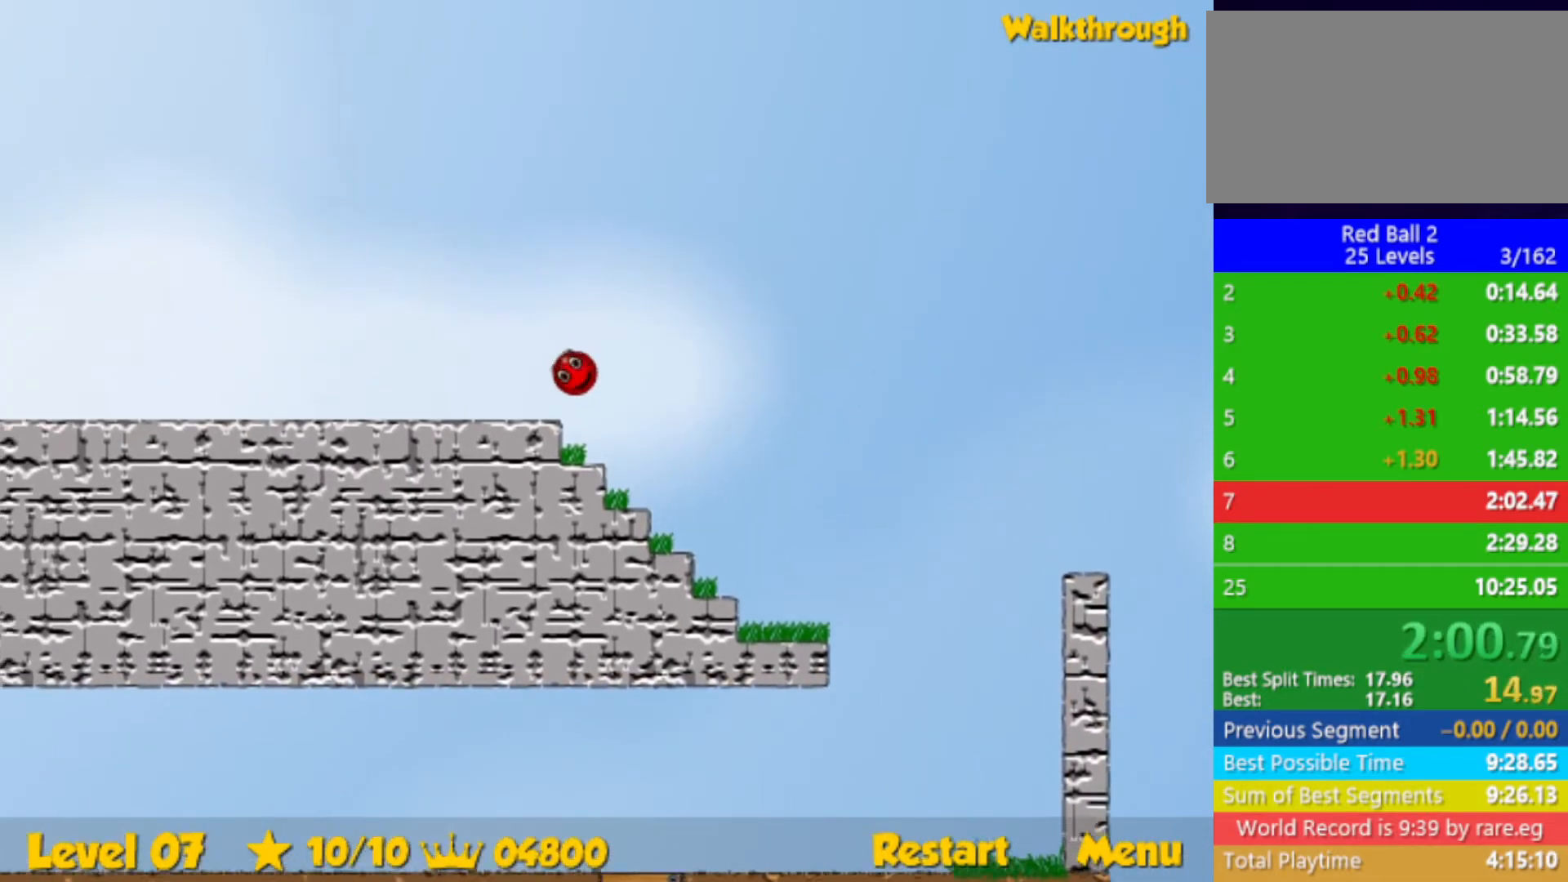
{"keys": ["left"], "events": []}